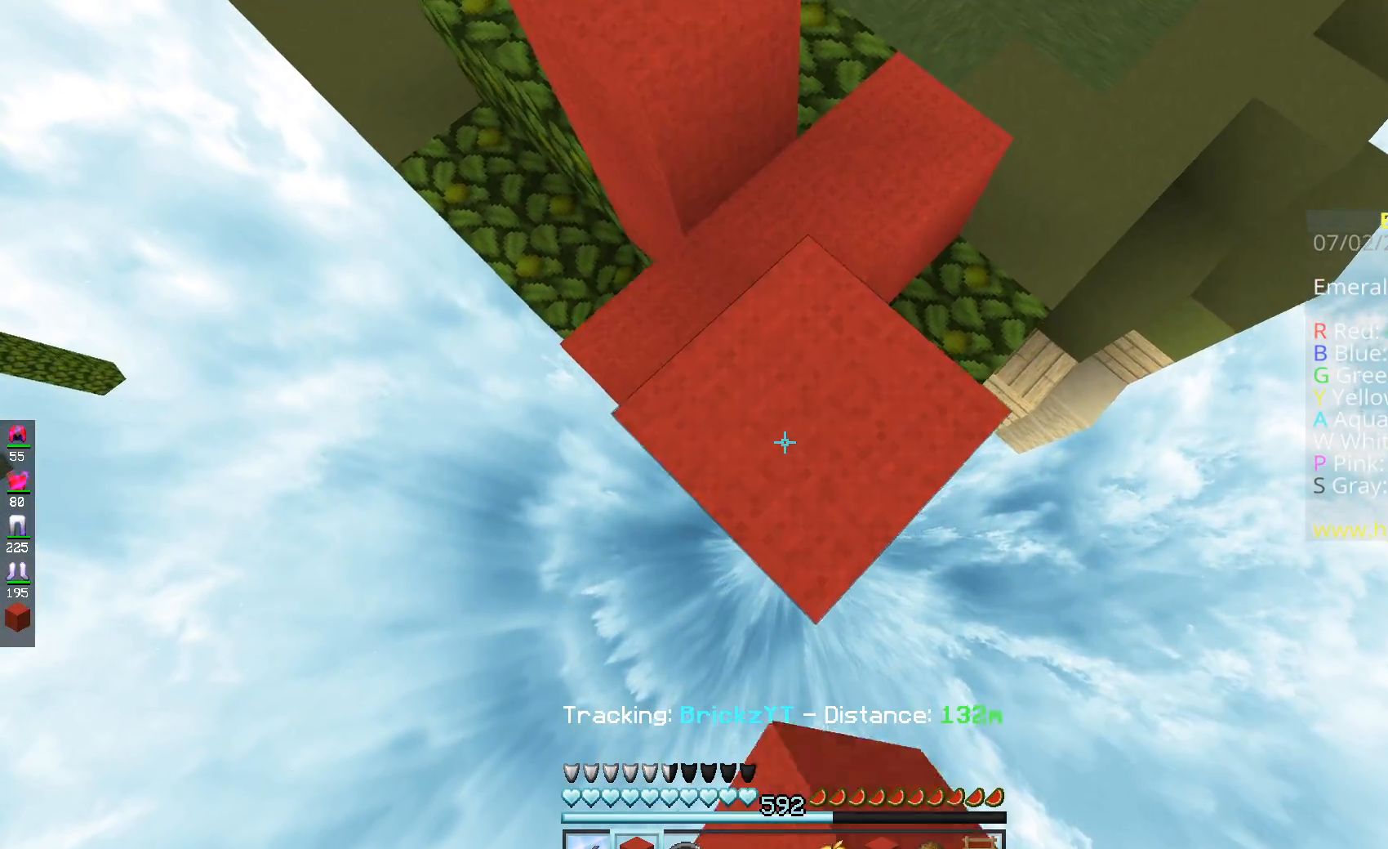
Gameplay with keyboard and mouse; each line is a JSON object with the keys and mouse buttons held at the frame after it. "events" lists presses ("down") and releases ("up") of "a", "d", "s", "space", "w", "mouse_left" and "mouse_right" between this image and that frame as [ms after this image, input, new state], when the widget could be followed in between. "mouse_left", "mouse_right" = the "left", "right" buttons of the "mouse" list. No other keys are recorded. Fast repeated clicks can show as one long hold. Mouse movement is not recorded.
{"keys": ["s"], "mouse": [], "events": [[167, "mouse_right", "up"]]}
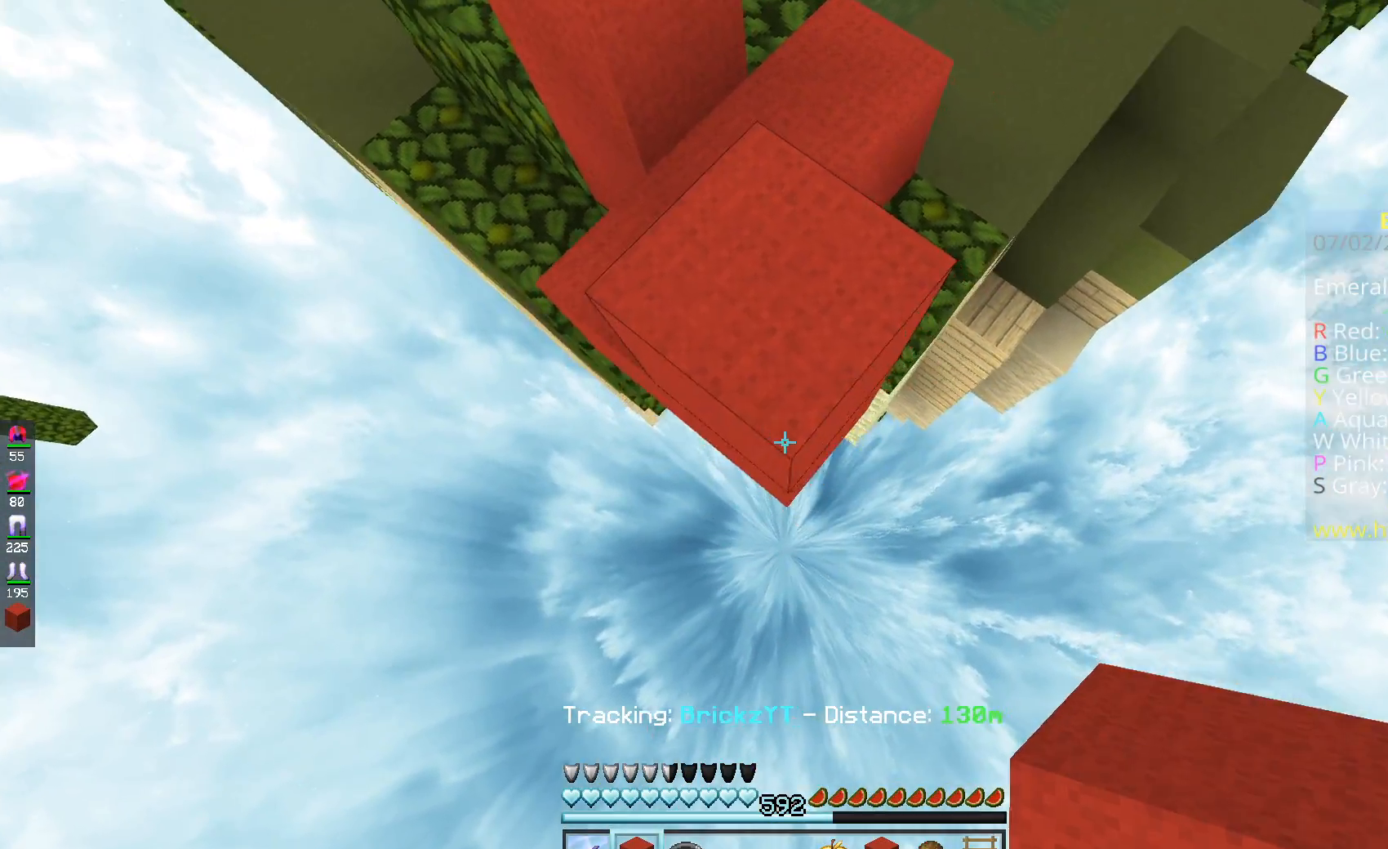
{"keys": ["s"], "mouse": ["right"], "events": [[183, "mouse_right", "down"]]}
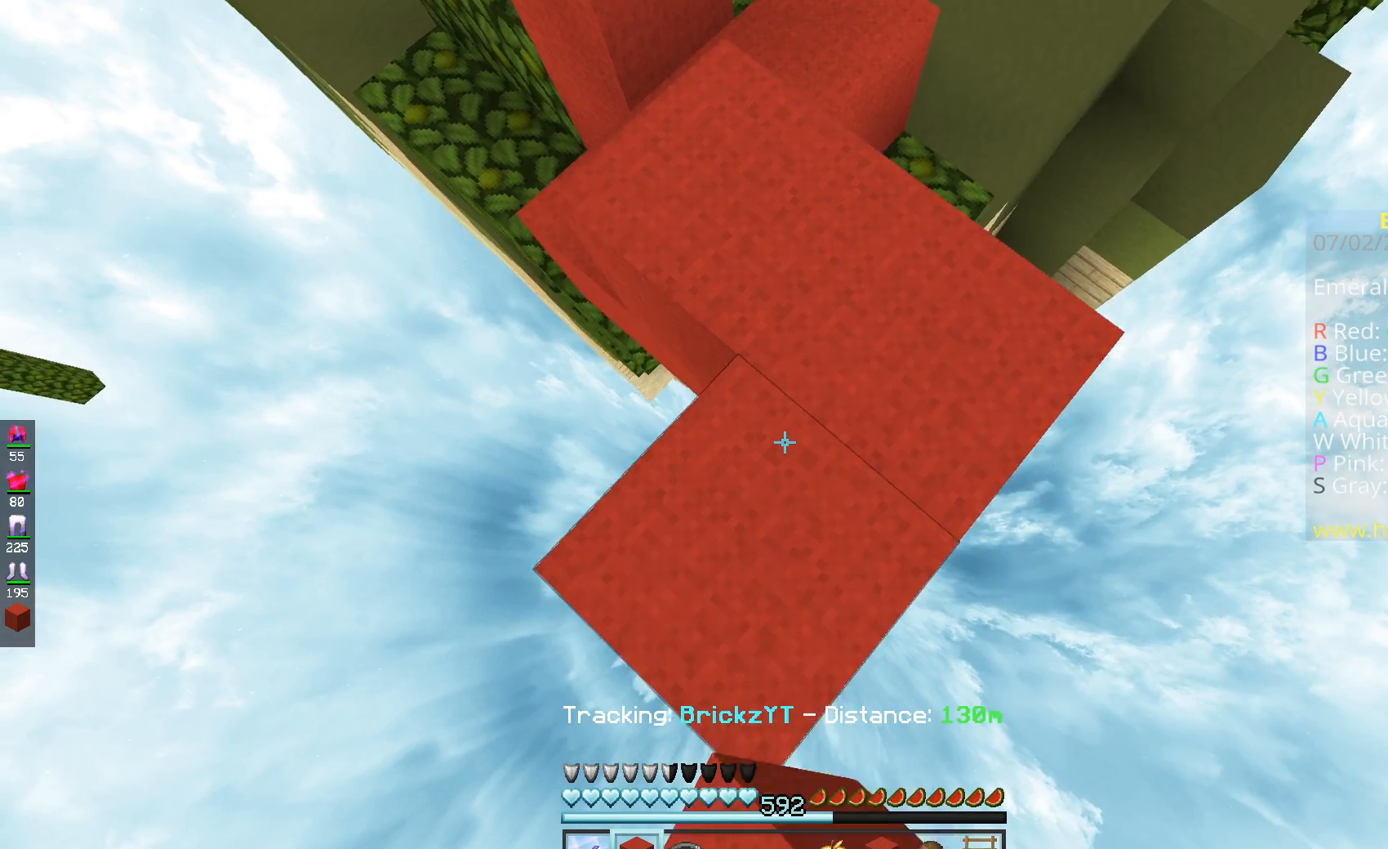
{"keys": ["s"], "mouse": ["right"], "events": []}
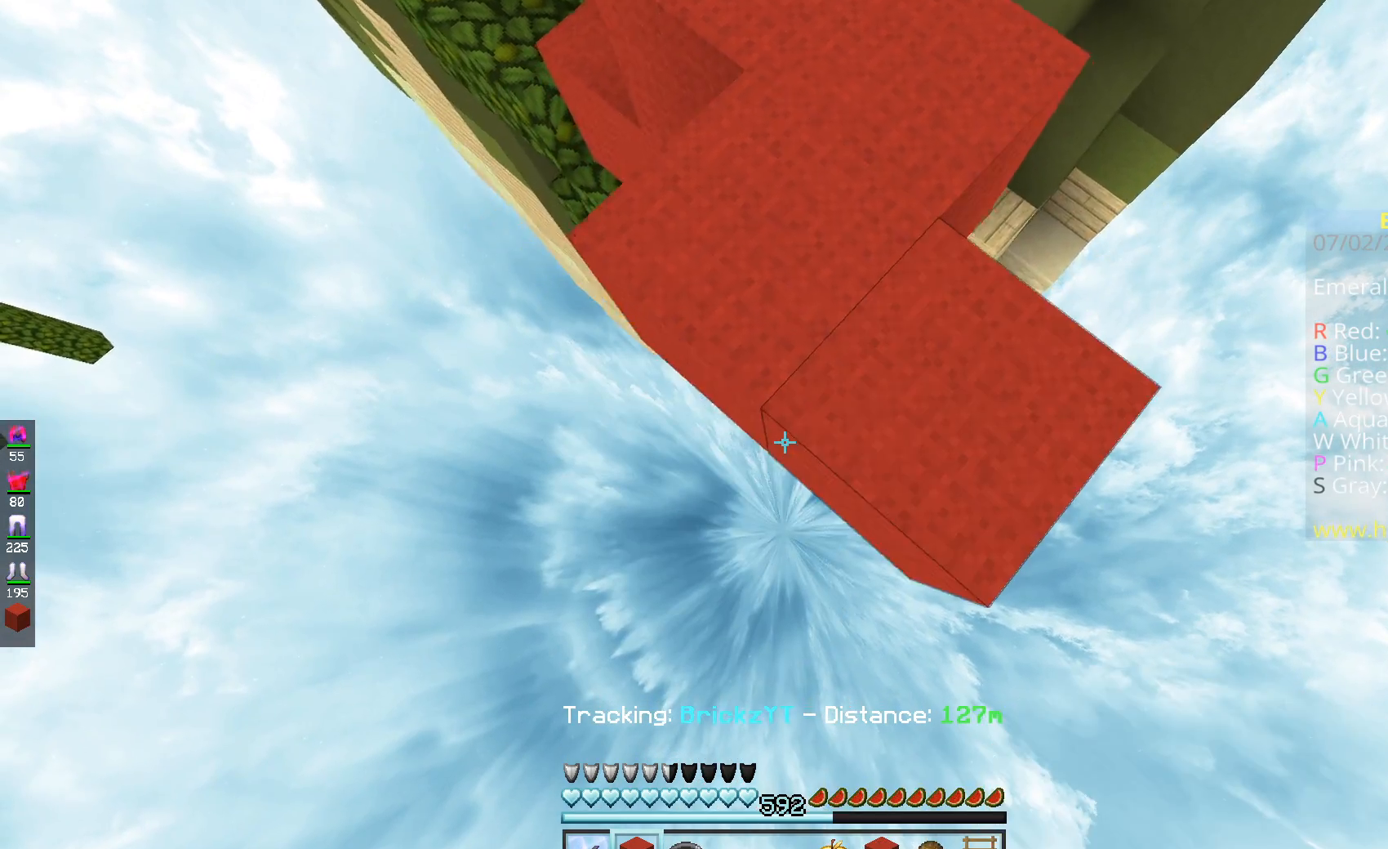
{"keys": ["s"], "mouse": ["right"], "events": []}
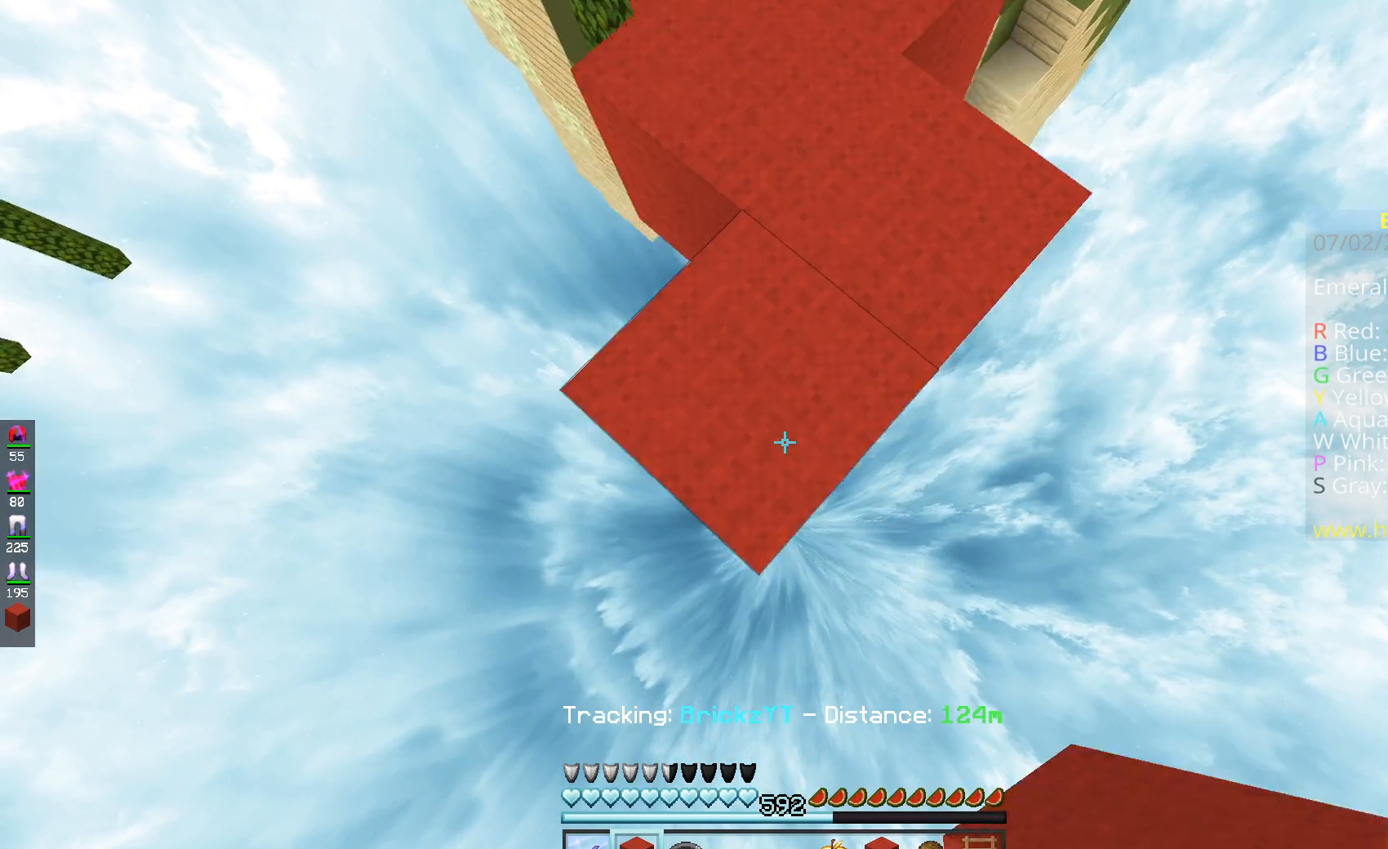
{"keys": ["s"], "mouse": ["right"], "events": []}
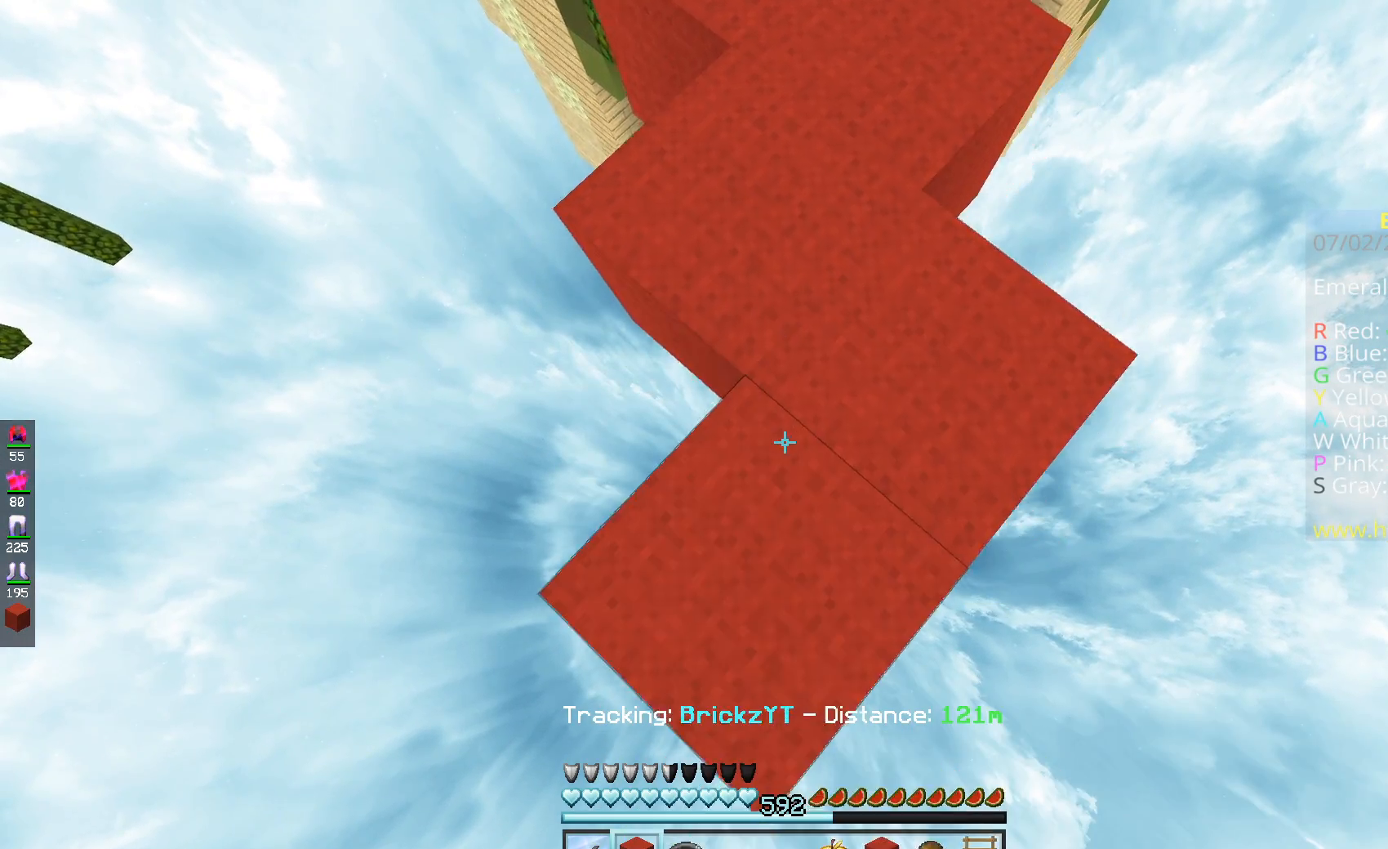
{"keys": ["s"], "mouse": ["right"], "events": []}
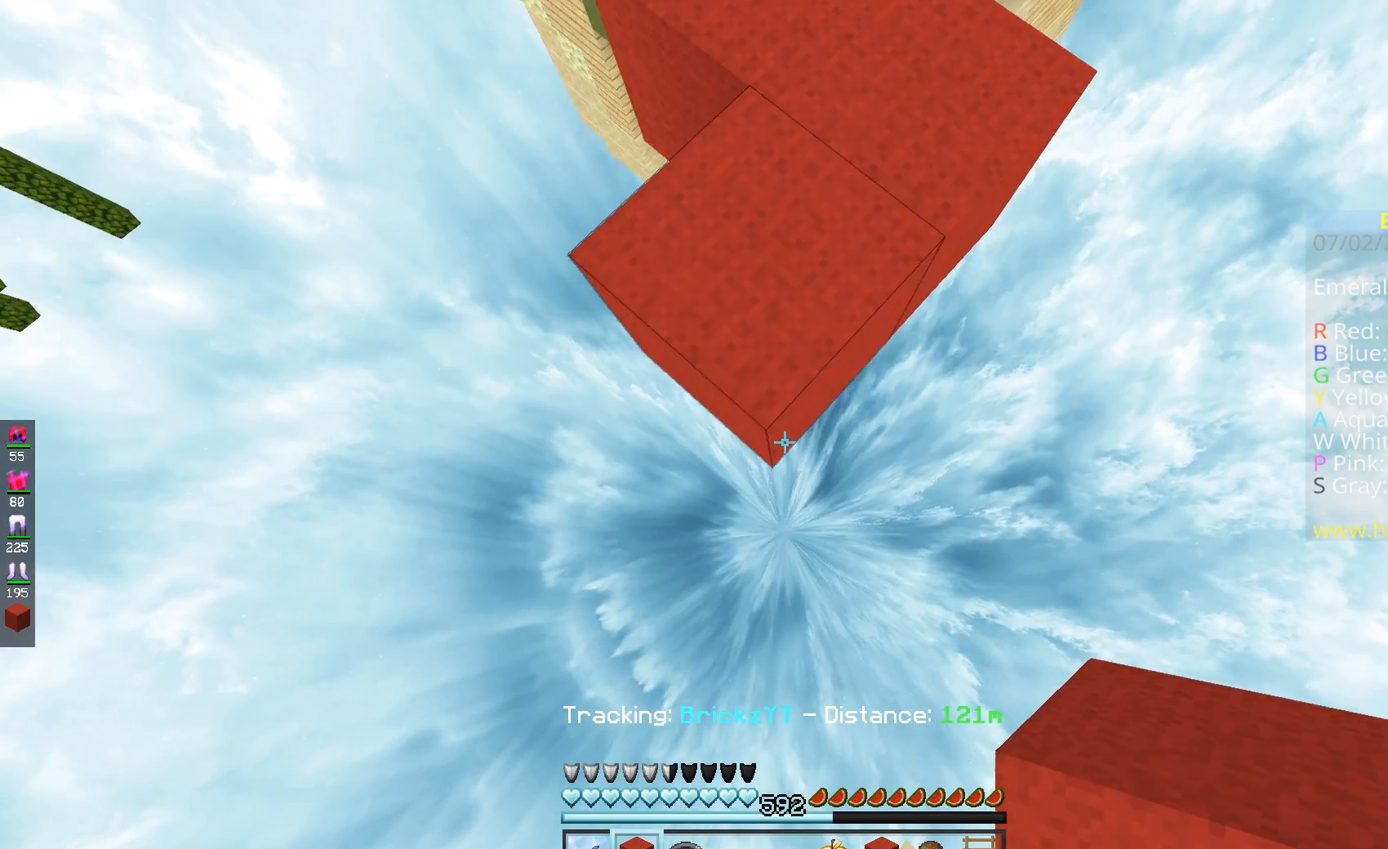
{"keys": ["s"], "mouse": ["right"], "events": []}
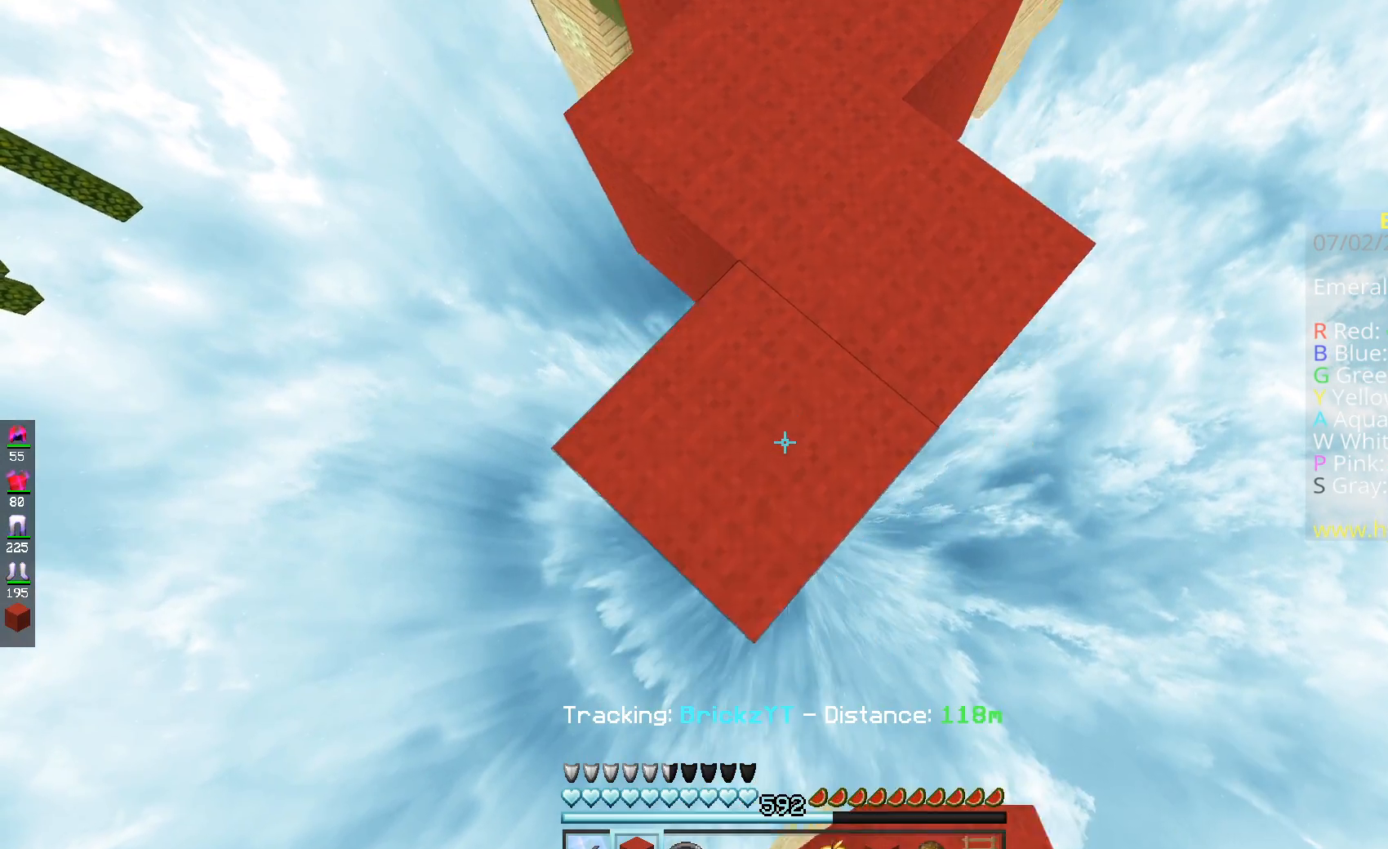
{"keys": ["s"], "mouse": ["right"], "events": []}
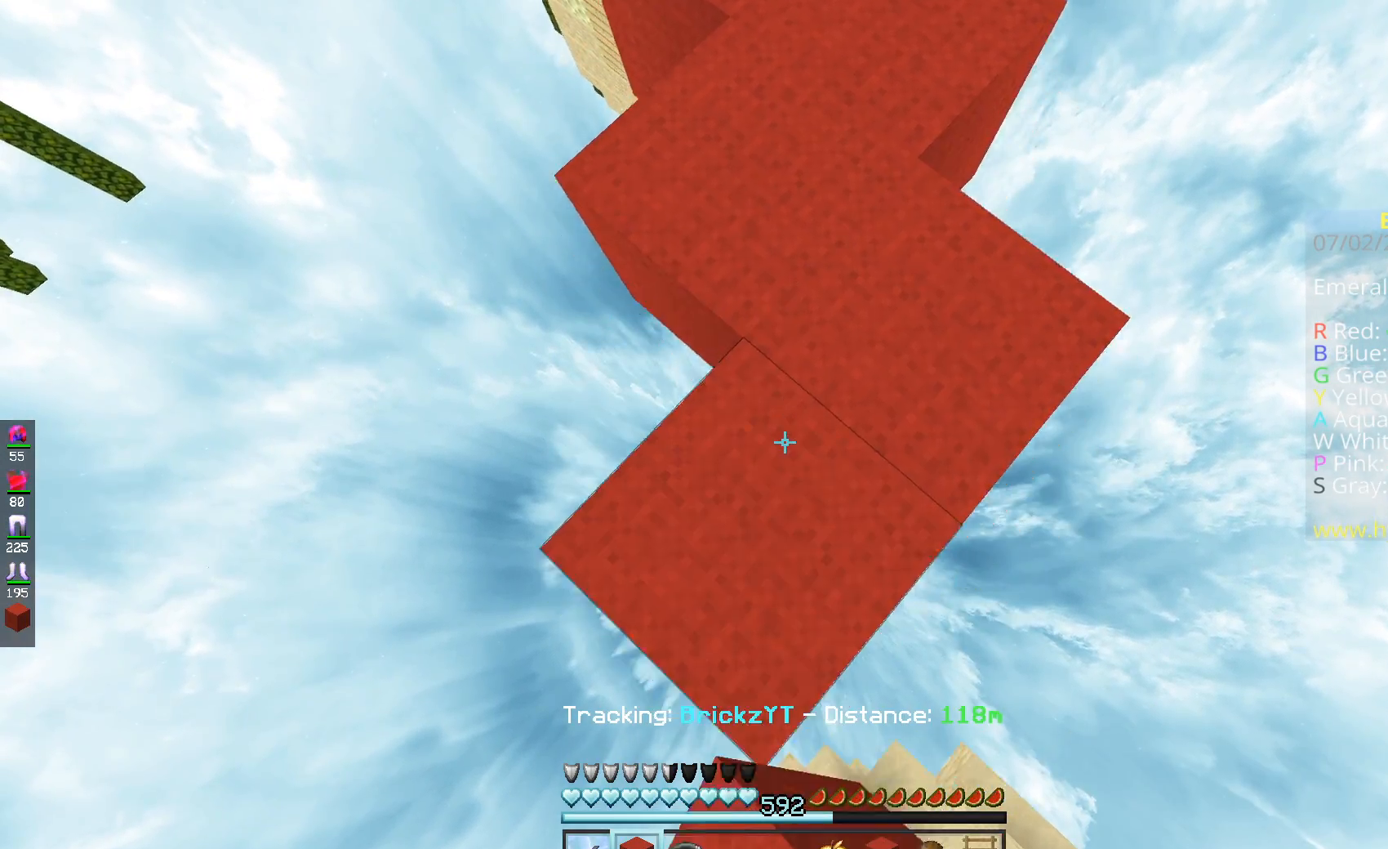
{"keys": ["space", "w"], "mouse": [], "events": [[101, "mouse_right", "up"], [101, "s", "up"], [101, "space", "down"], [101, "w", "down"]]}
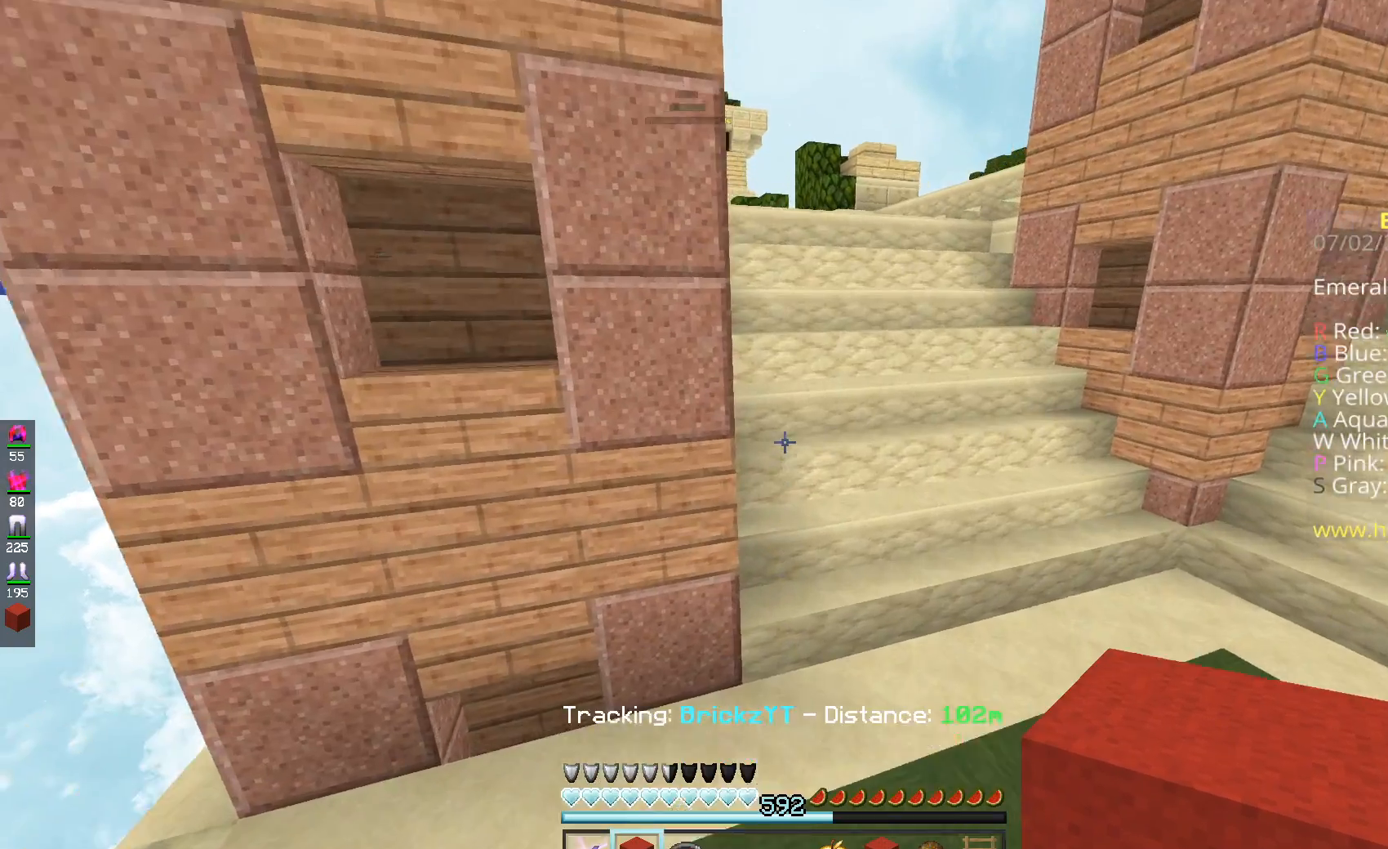
{"keys": ["w"], "mouse": [], "events": [[117, "space", "up"]]}
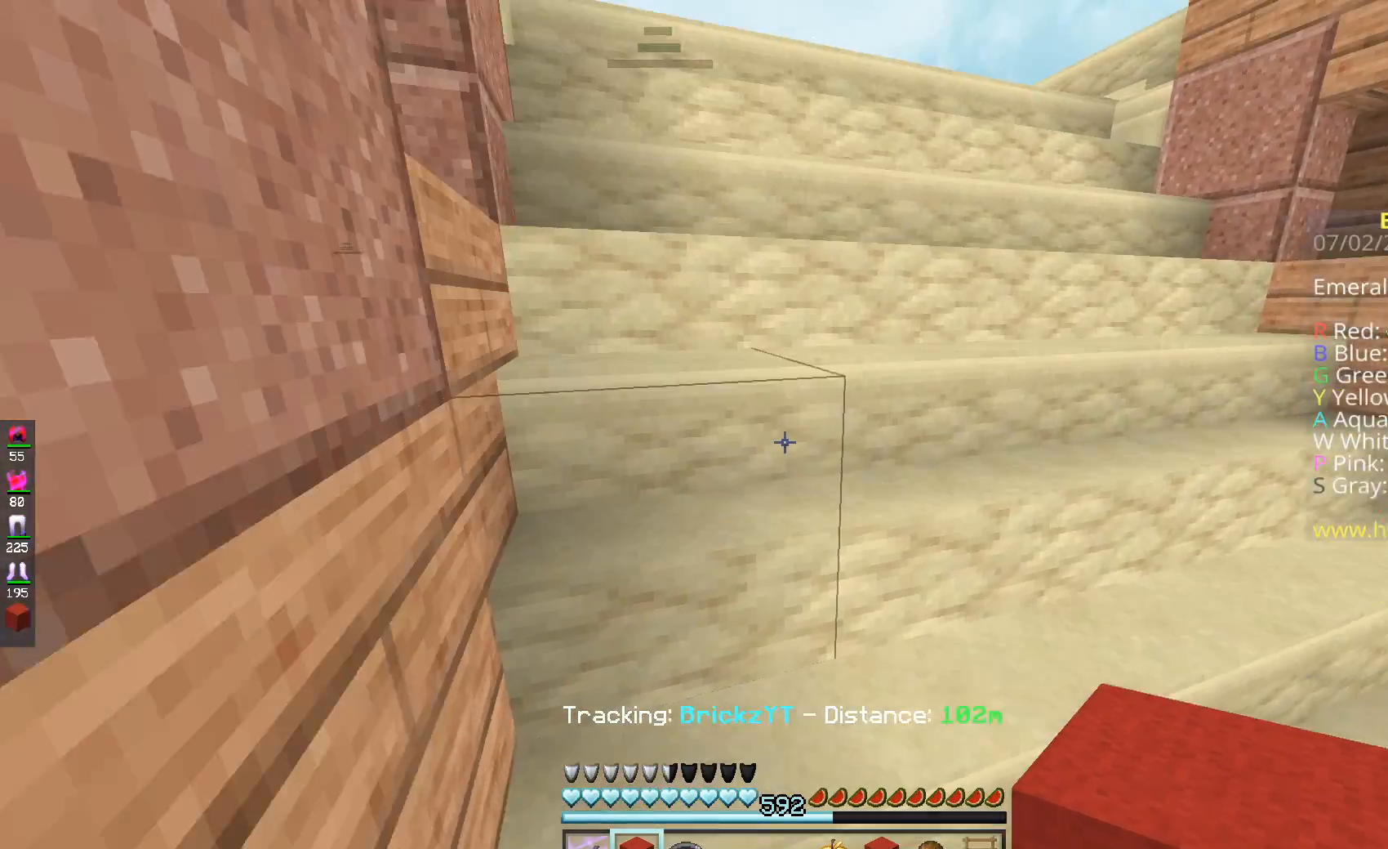
{"keys": ["a", "space", "w"], "mouse": [], "events": [[217, "a", "down"], [317, "space", "down"], [401, "space", "up"], [468, "space", "down"]]}
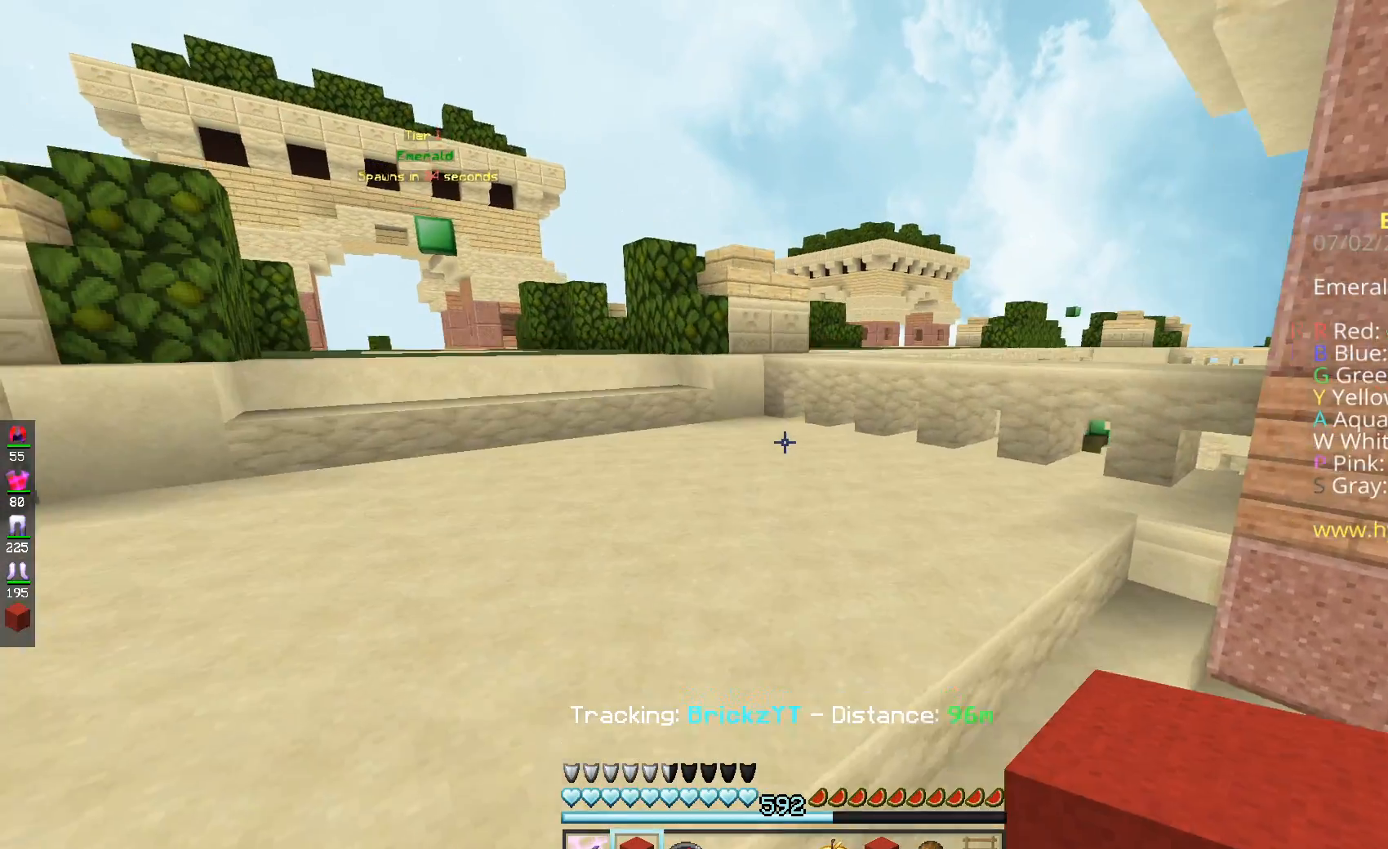
{"keys": ["a", "w"], "mouse": [], "events": [[150, "space", "up"]]}
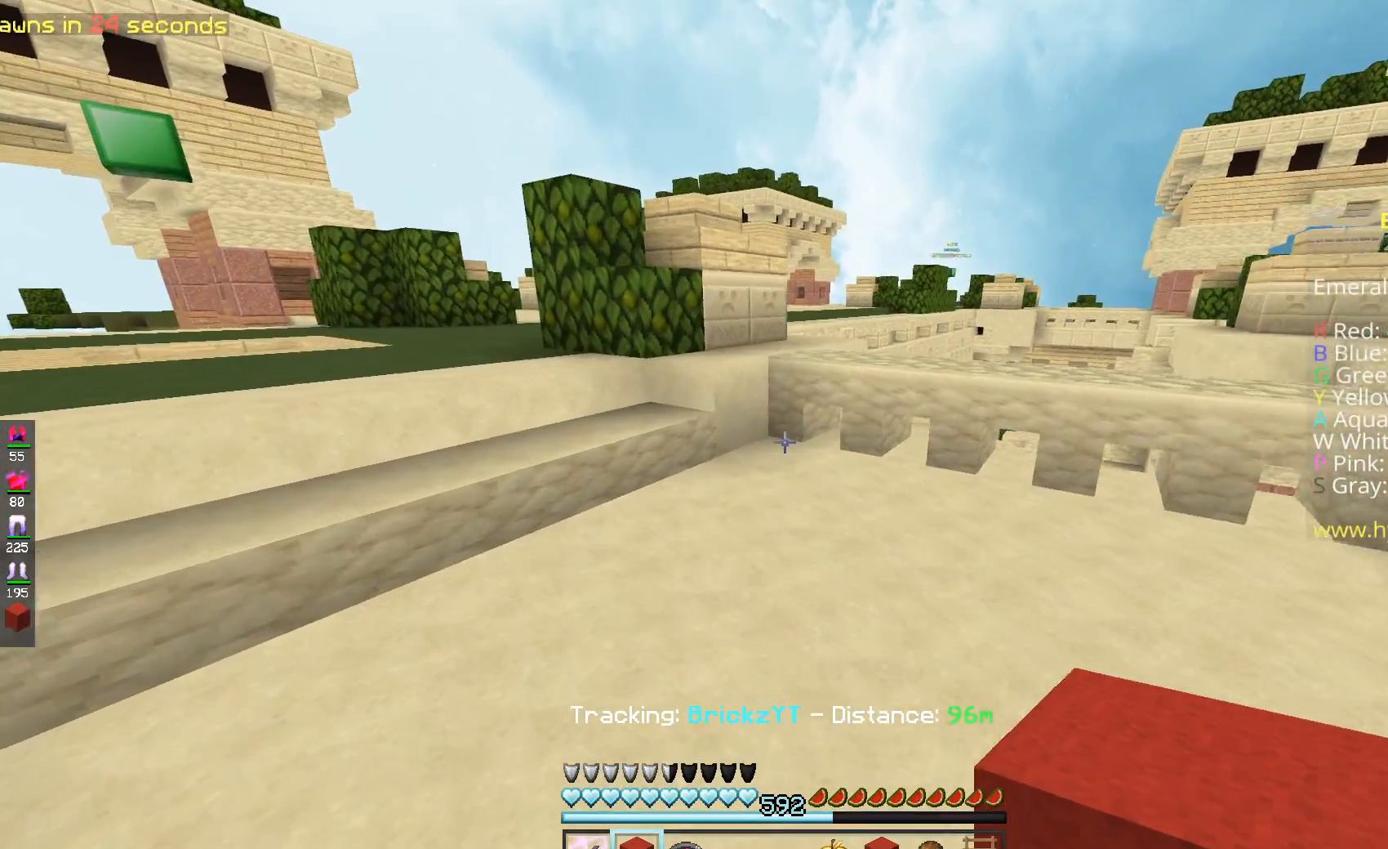
{"keys": ["a", "w"], "mouse": [], "events": []}
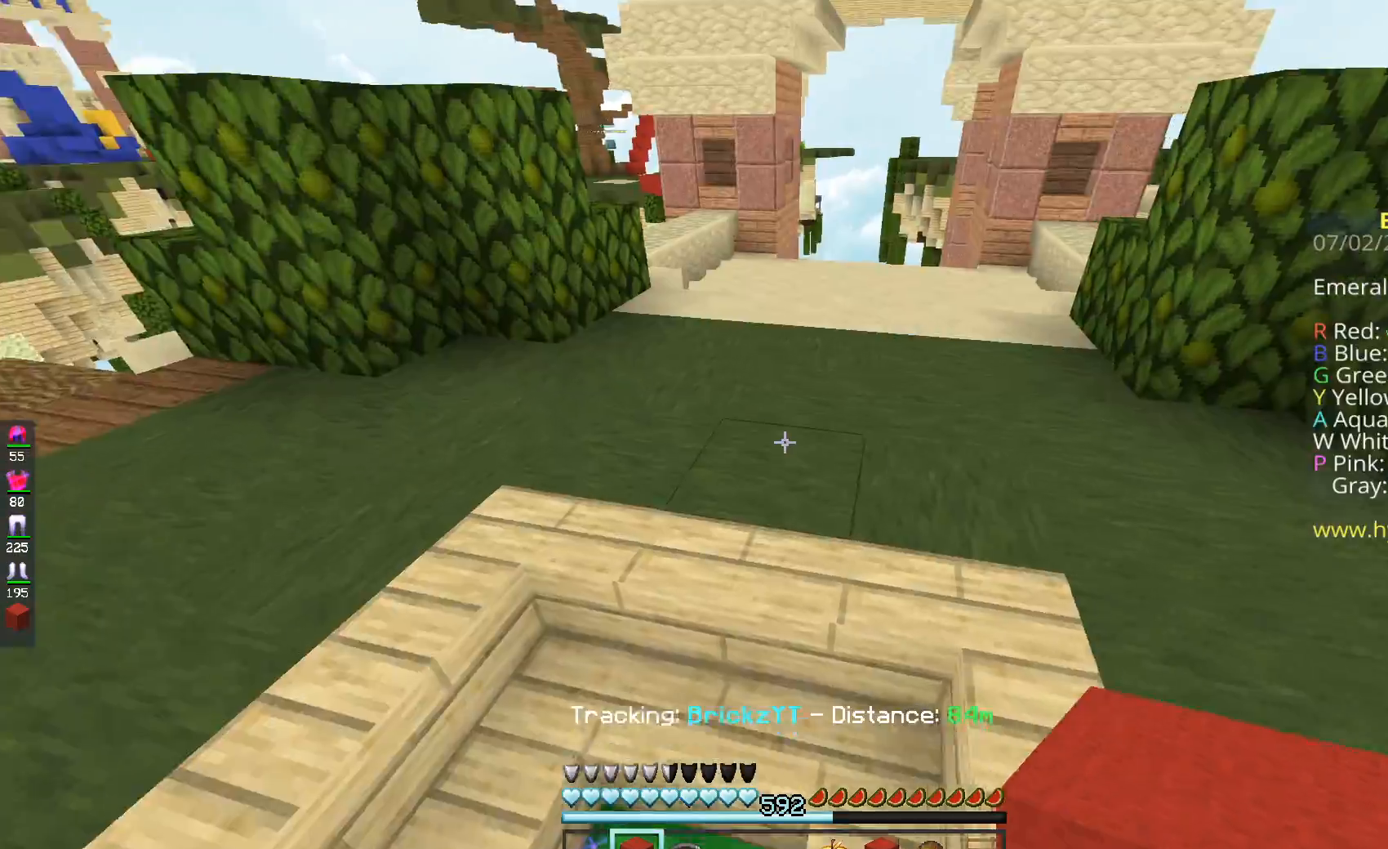
{"keys": ["w"], "mouse": [], "events": [[200, "a", "up"]]}
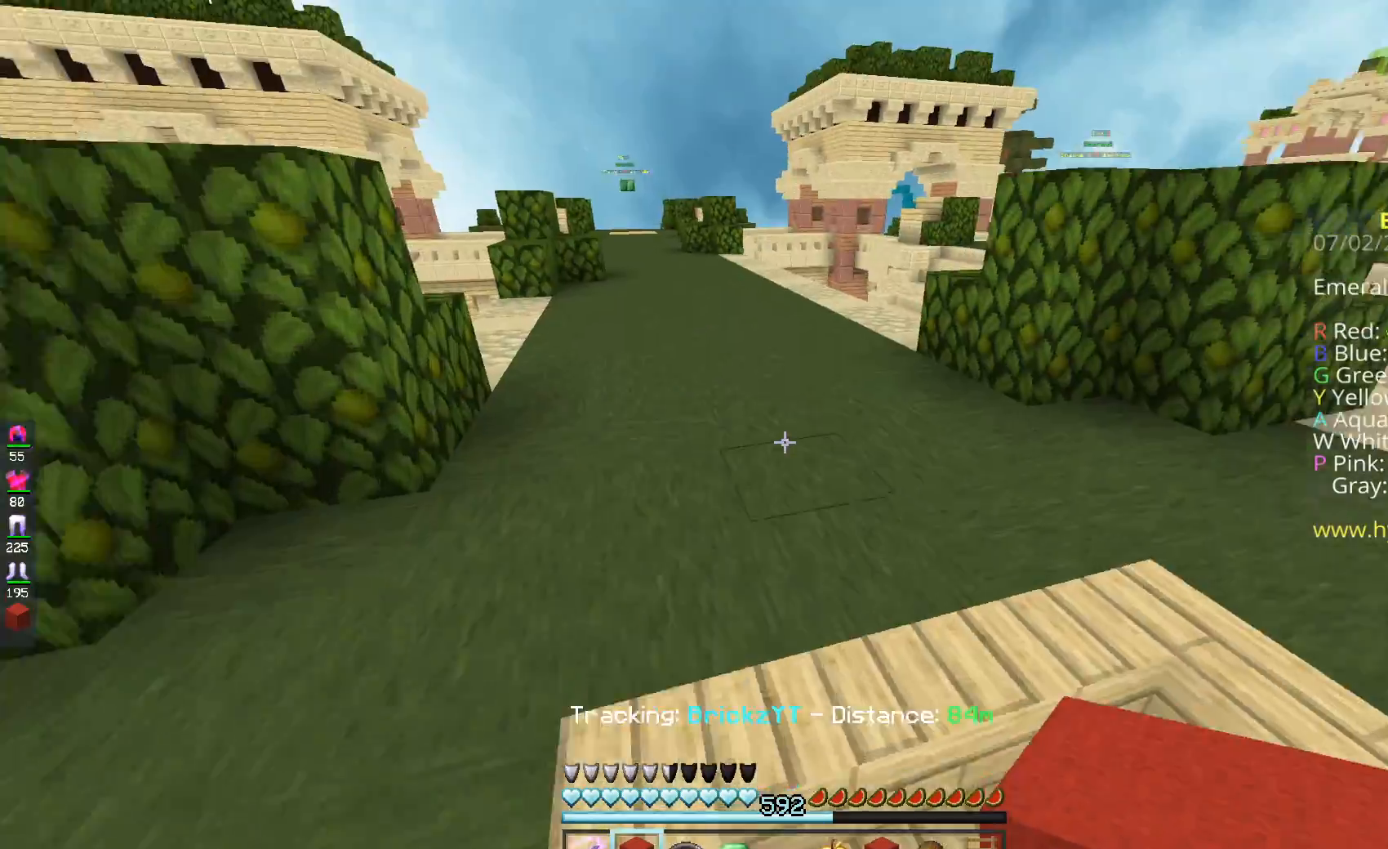
{"keys": ["w"], "mouse": [], "events": [[251, "space", "down"], [468, "space", "up"]]}
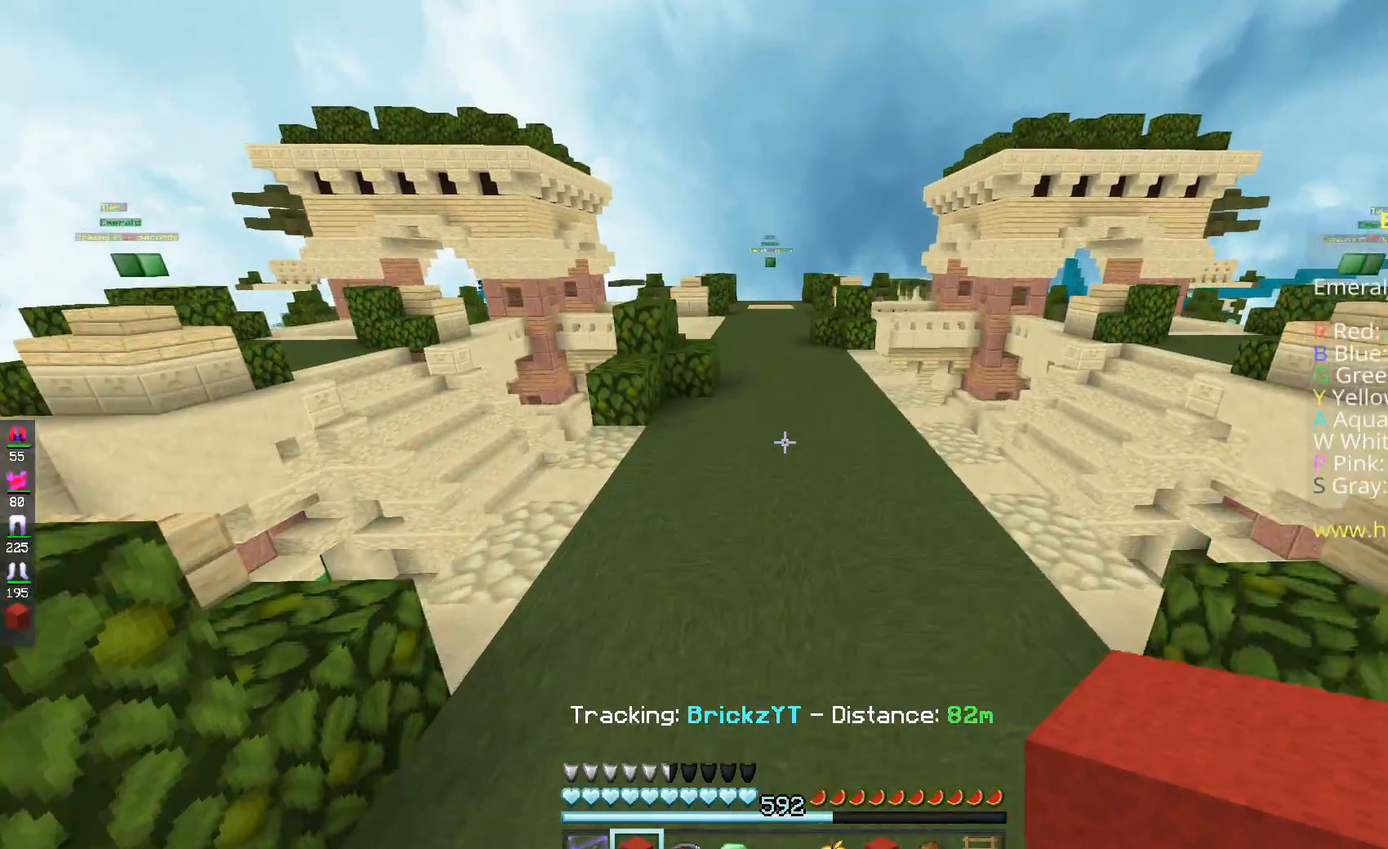
{"keys": ["space", "w"], "mouse": [], "events": [[250, "space", "down"]]}
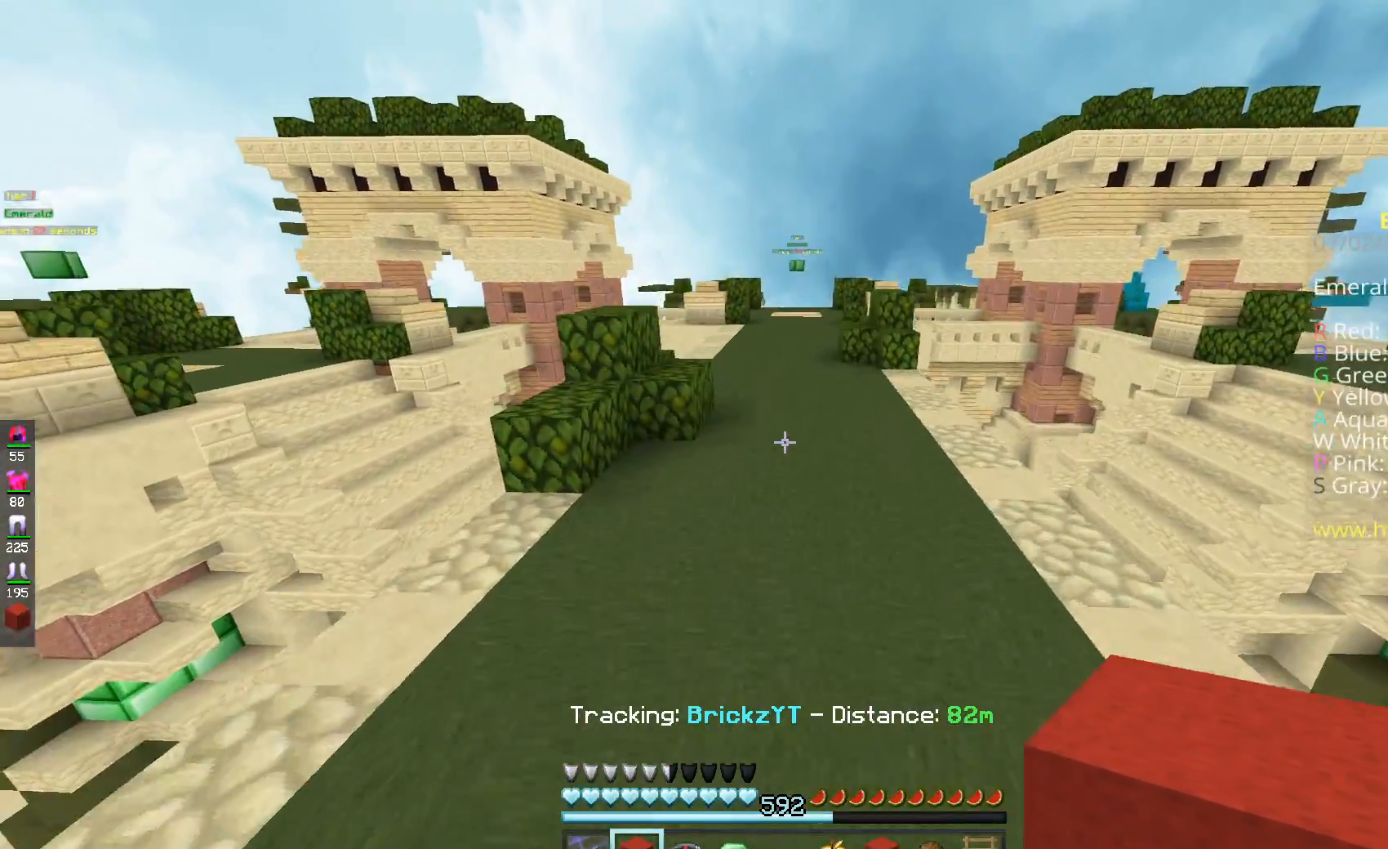
{"keys": ["space", "w"], "mouse": [], "events": [[83, "space", "up"], [300, "space", "down"]]}
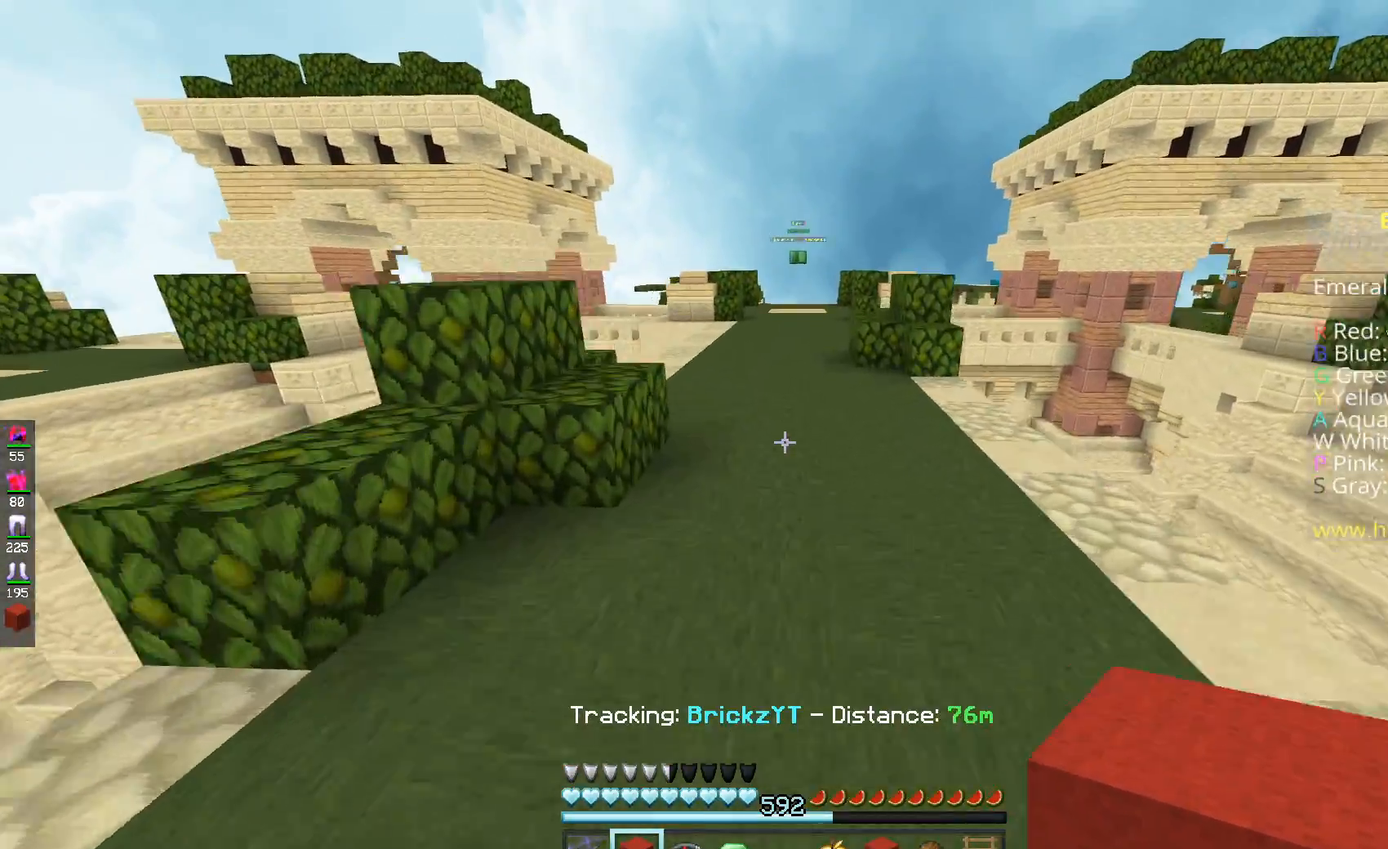
{"keys": ["space", "w"], "mouse": [], "events": [[134, "space", "up"], [501, "space", "down"]]}
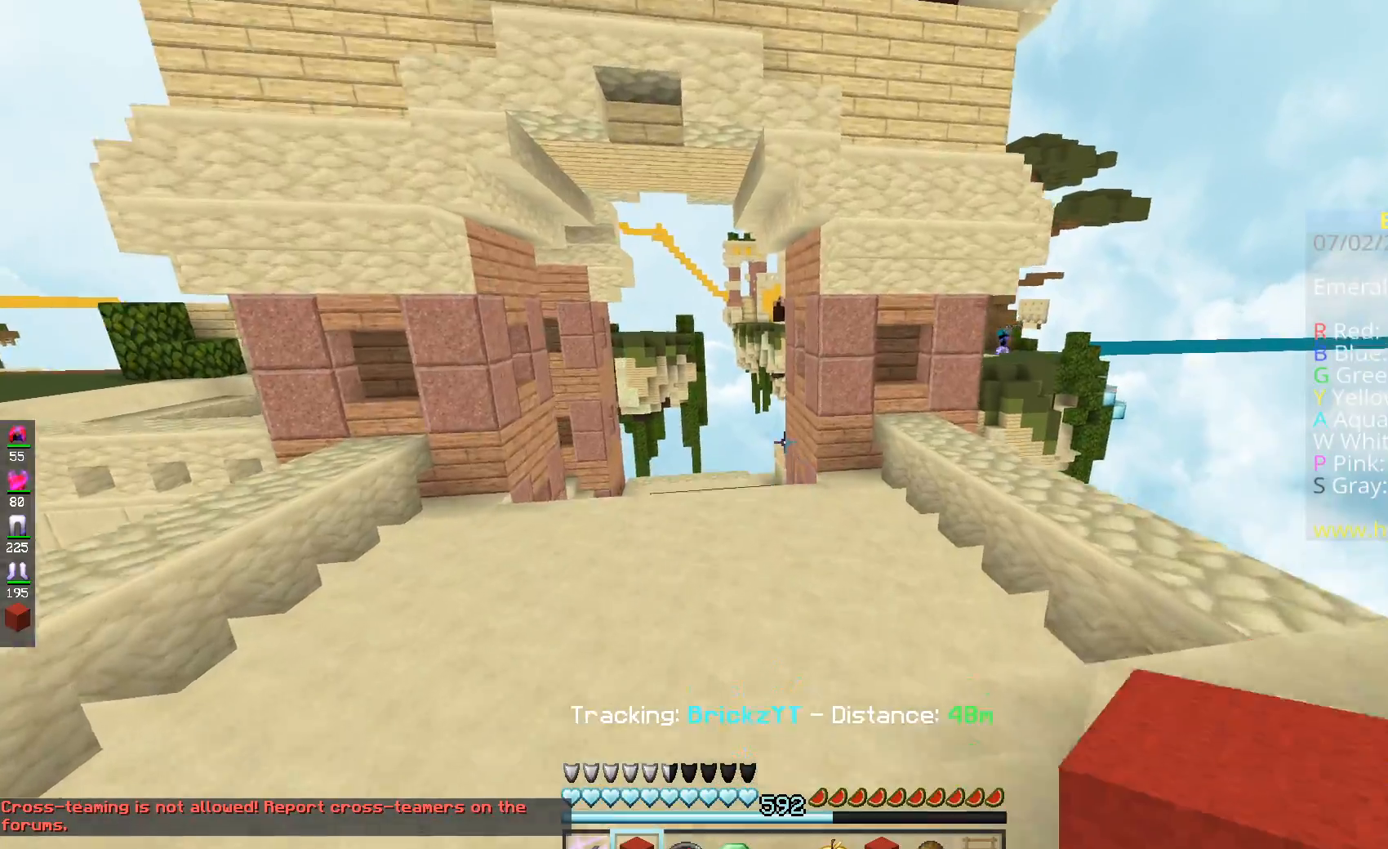
{"keys": ["space", "w"], "mouse": [], "events": []}
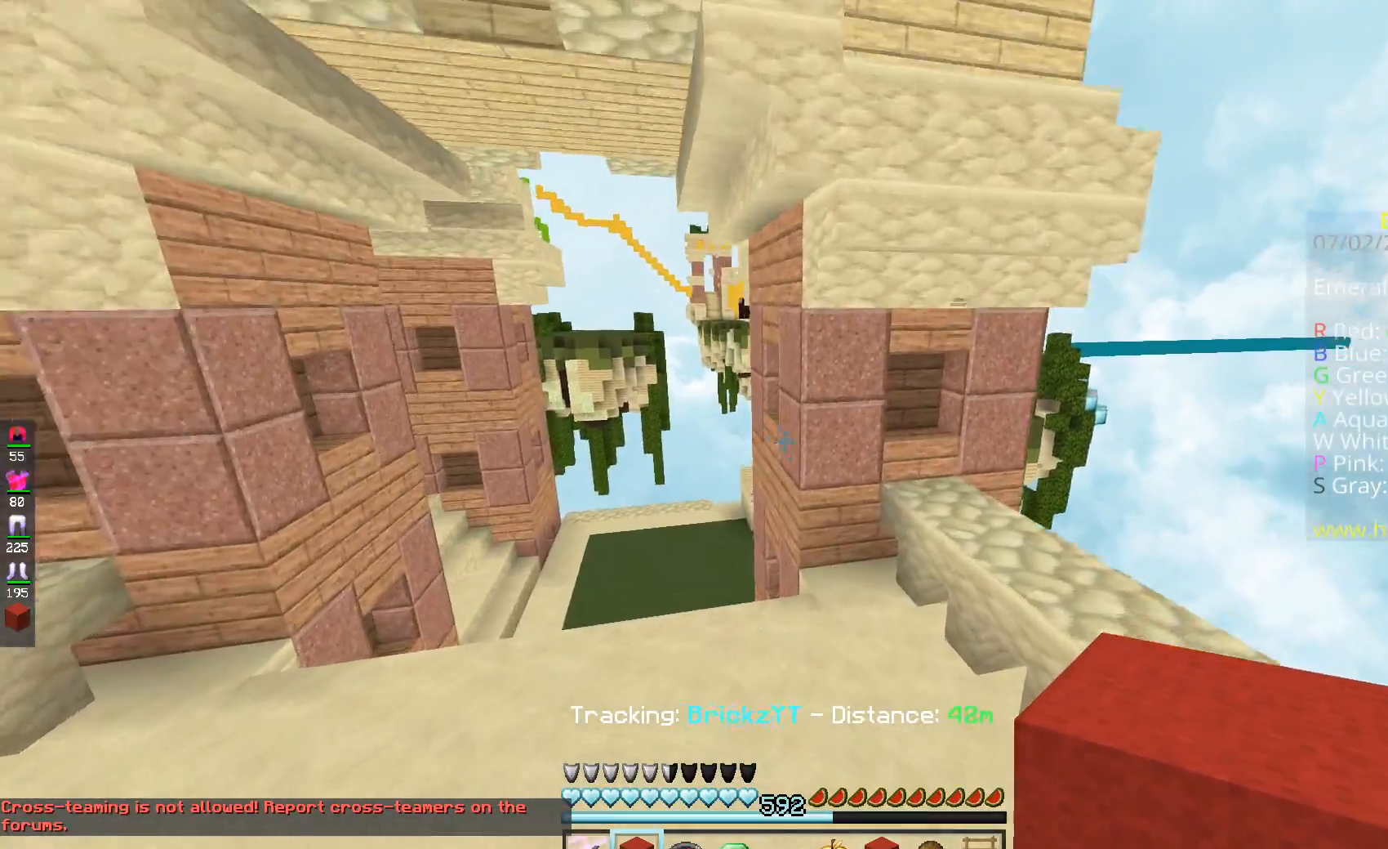
{"keys": ["w"], "mouse": [], "events": [[100, "space", "up"]]}
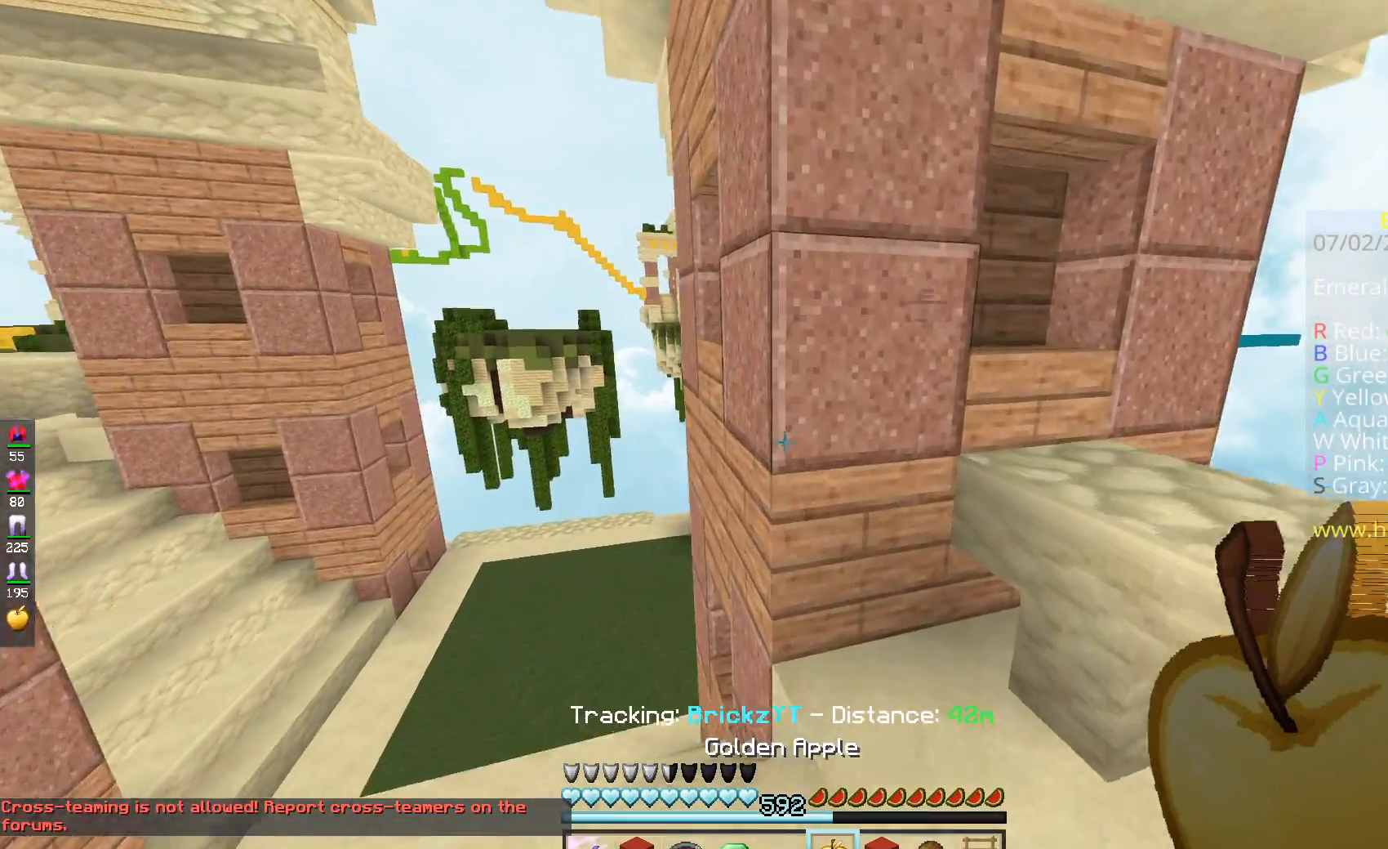
{"keys": [], "mouse": [], "events": [[333, "w", "up"]]}
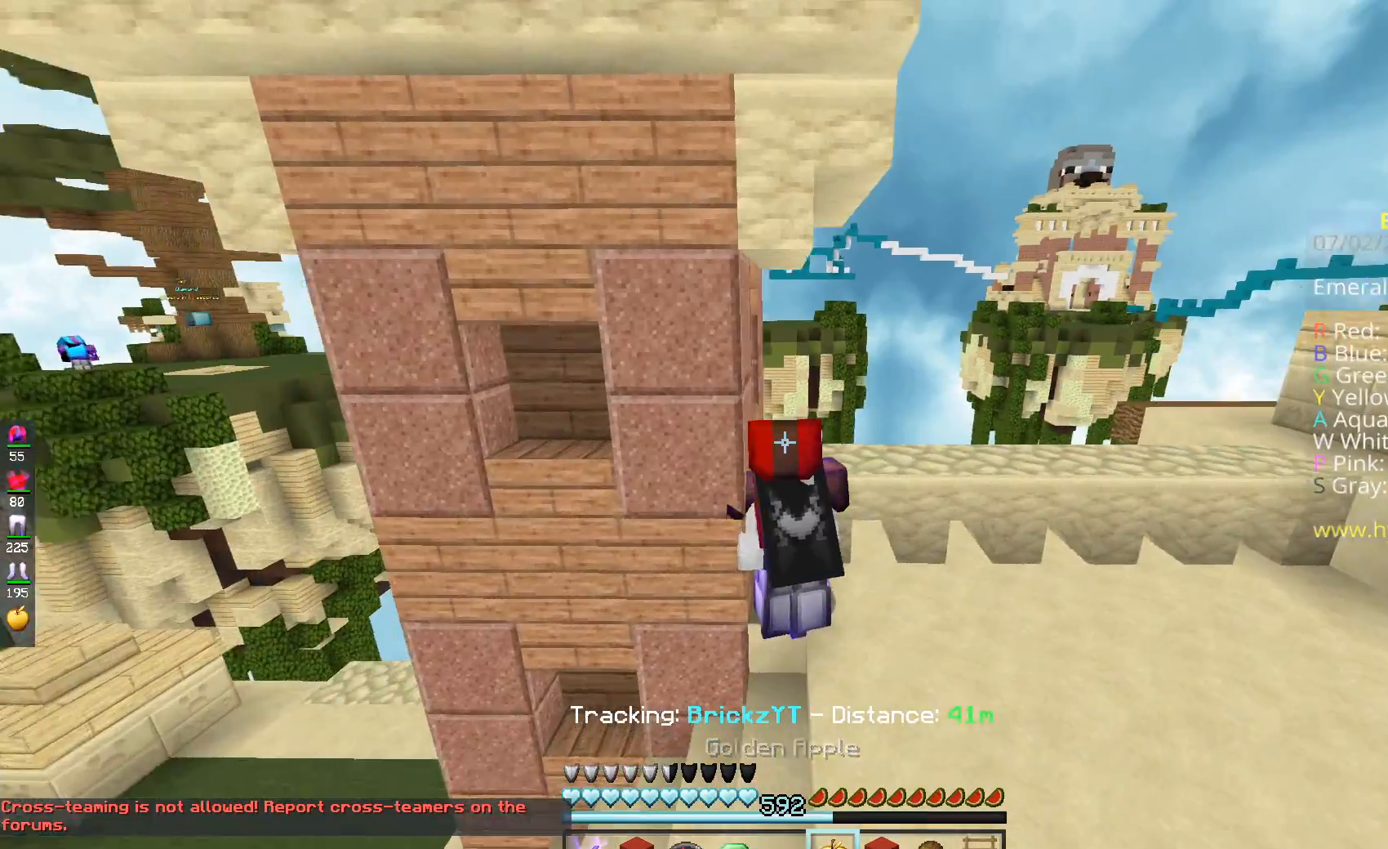
{"keys": [], "mouse": [], "events": []}
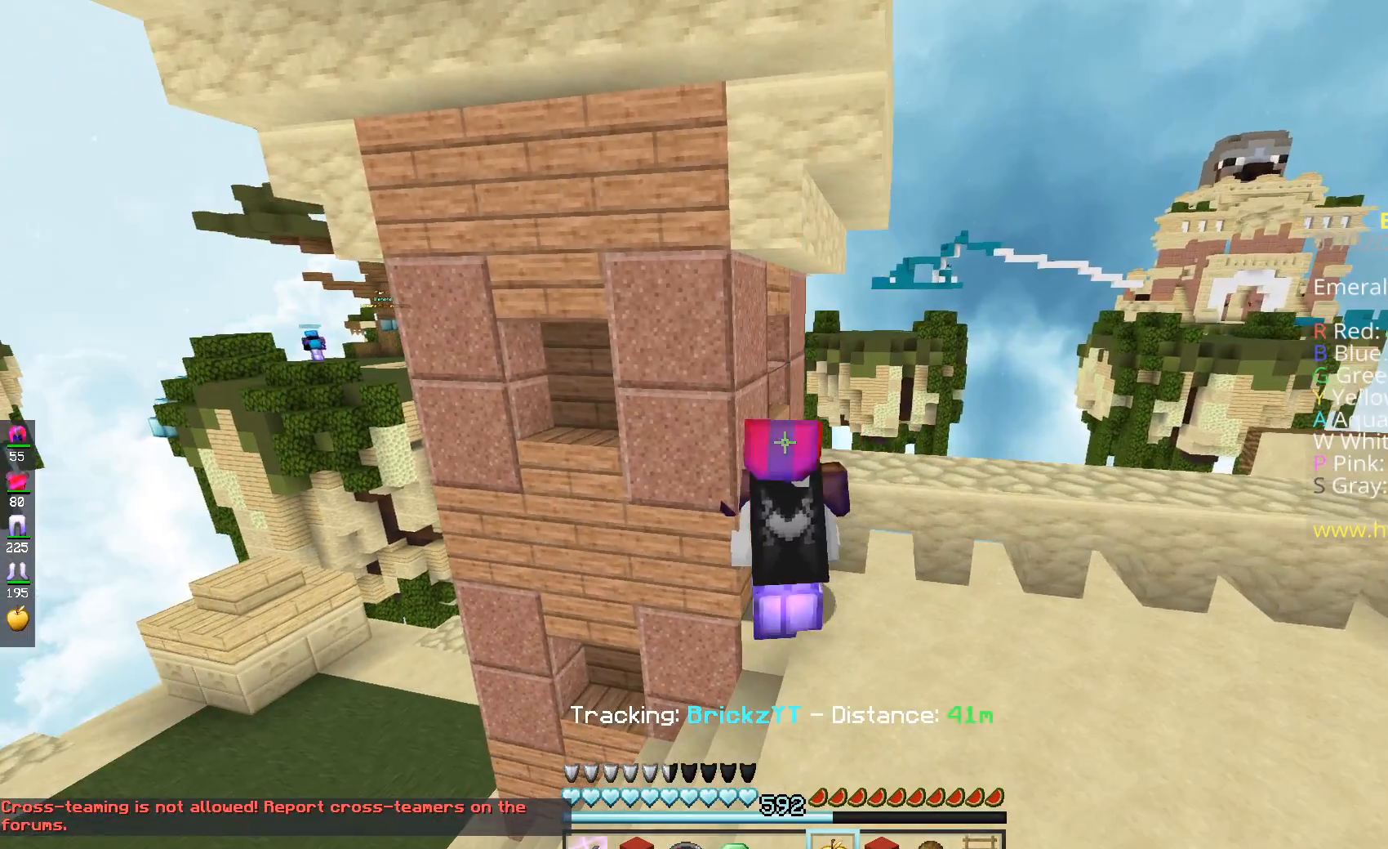
{"keys": [], "mouse": [], "events": []}
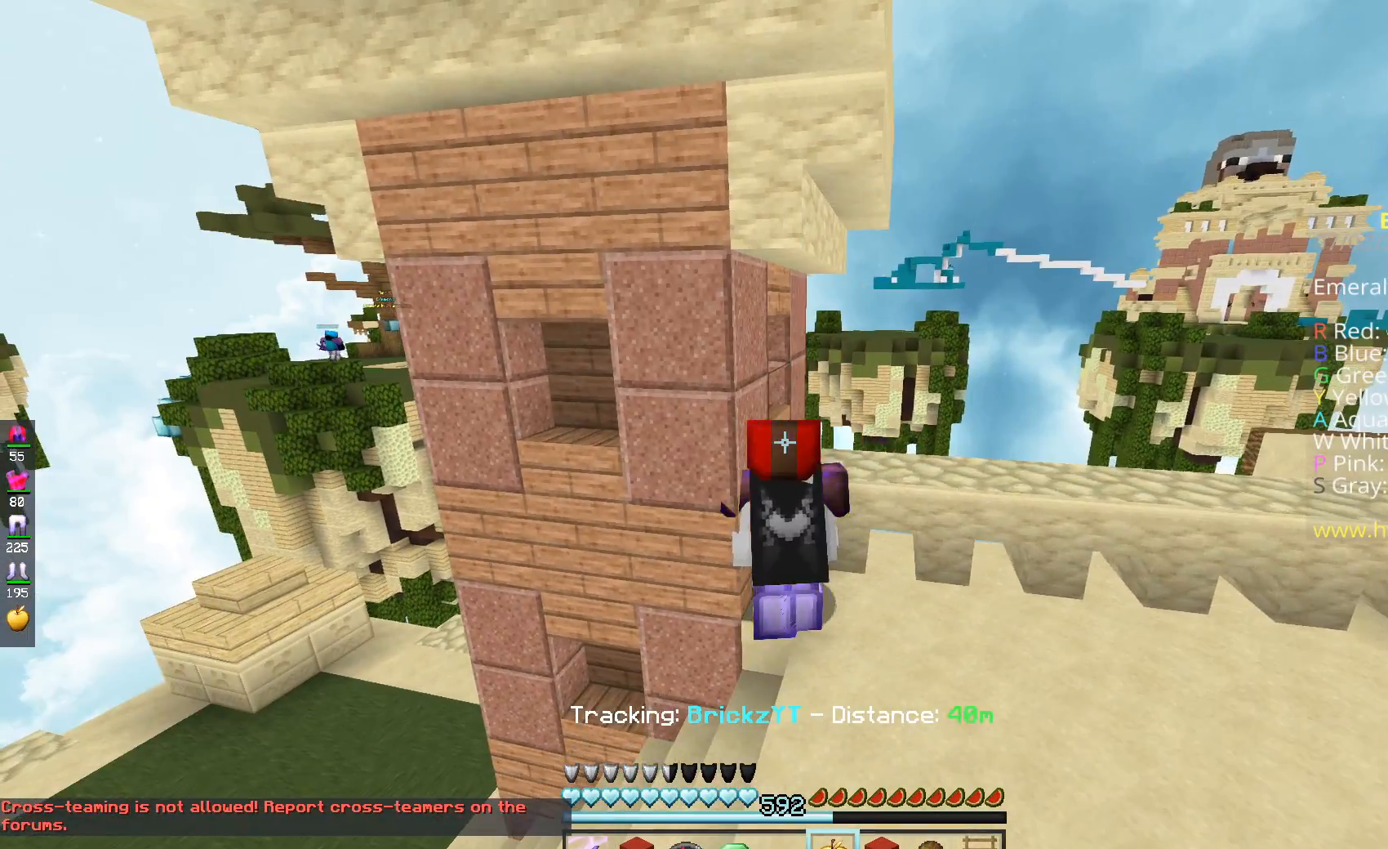
{"keys": ["w"], "mouse": [], "events": [[234, "w", "down"]]}
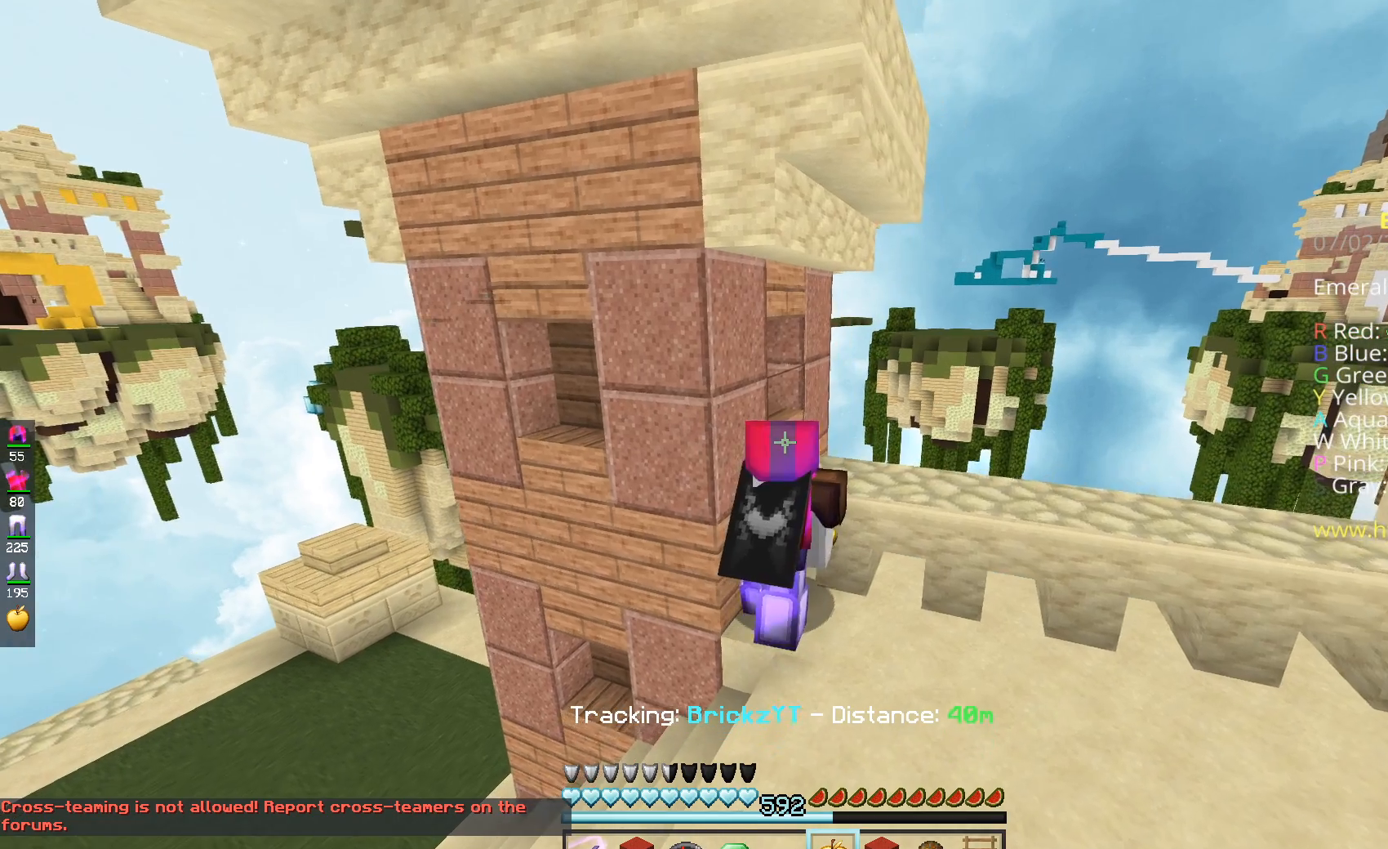
{"keys": ["s"], "mouse": [], "events": [[133, "w", "up"], [333, "s", "down"]]}
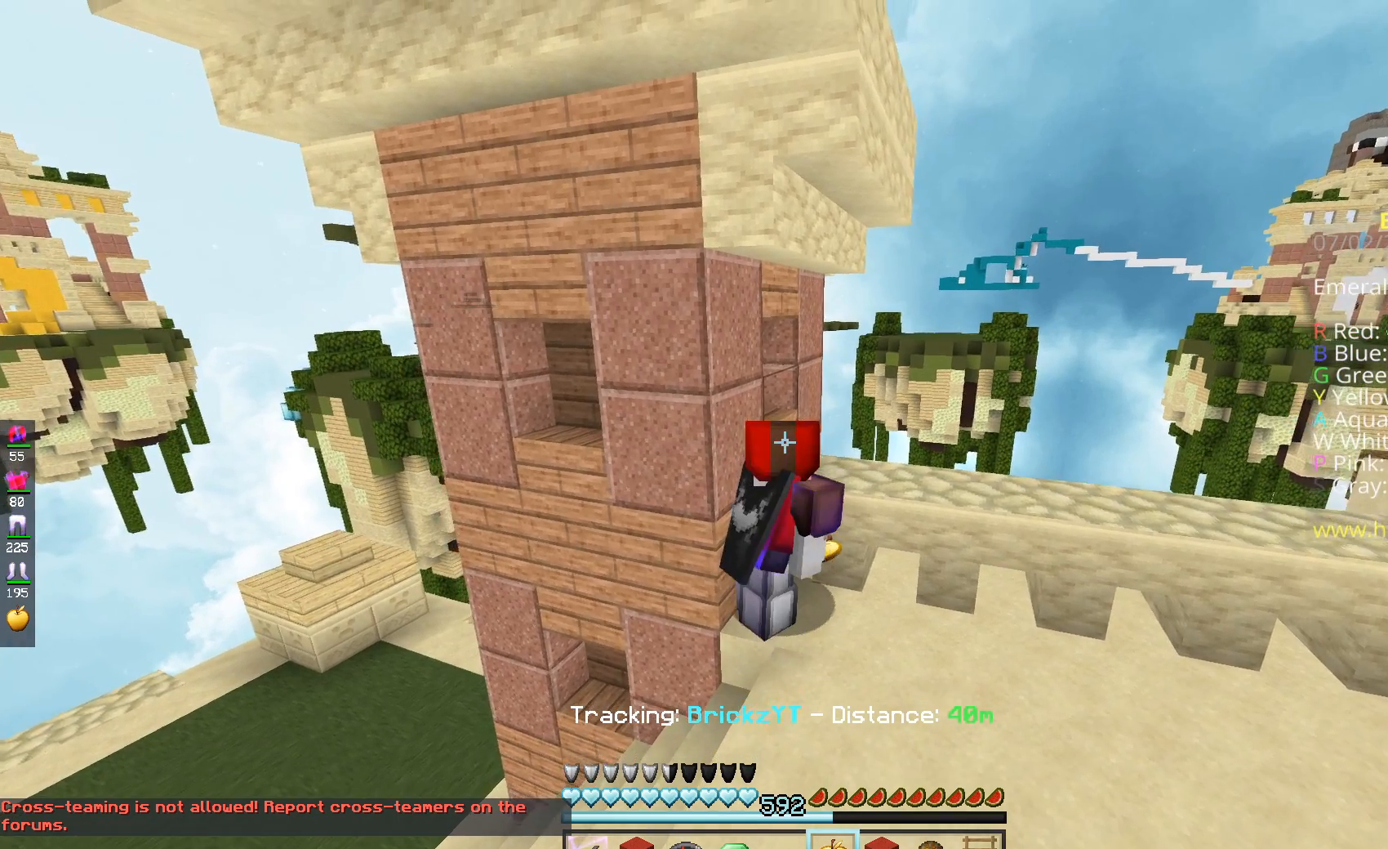
{"keys": [], "mouse": [], "events": [[50, "s", "up"]]}
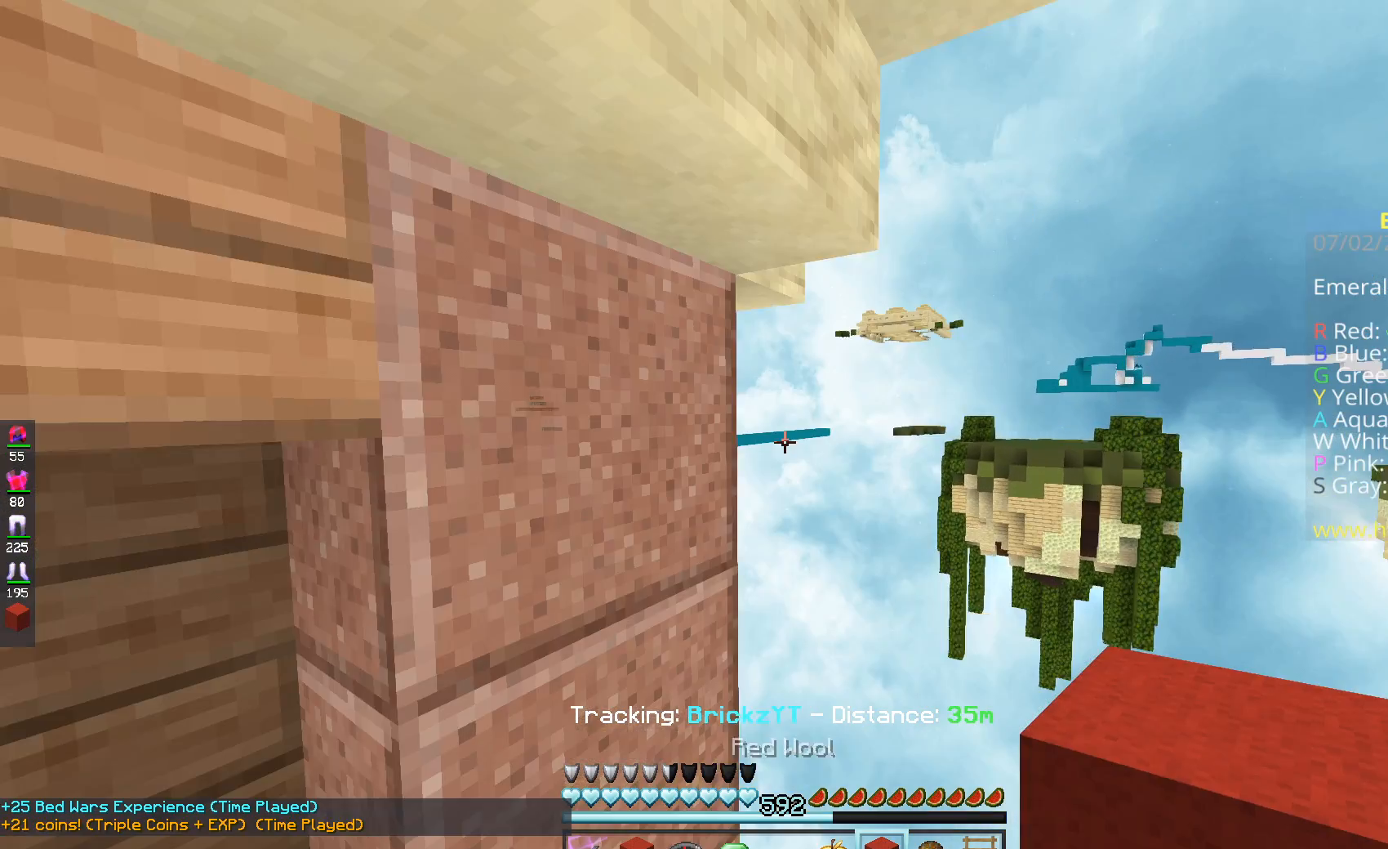
{"keys": [], "mouse": [], "events": [[33, "d", "down"], [217, "d", "up"]]}
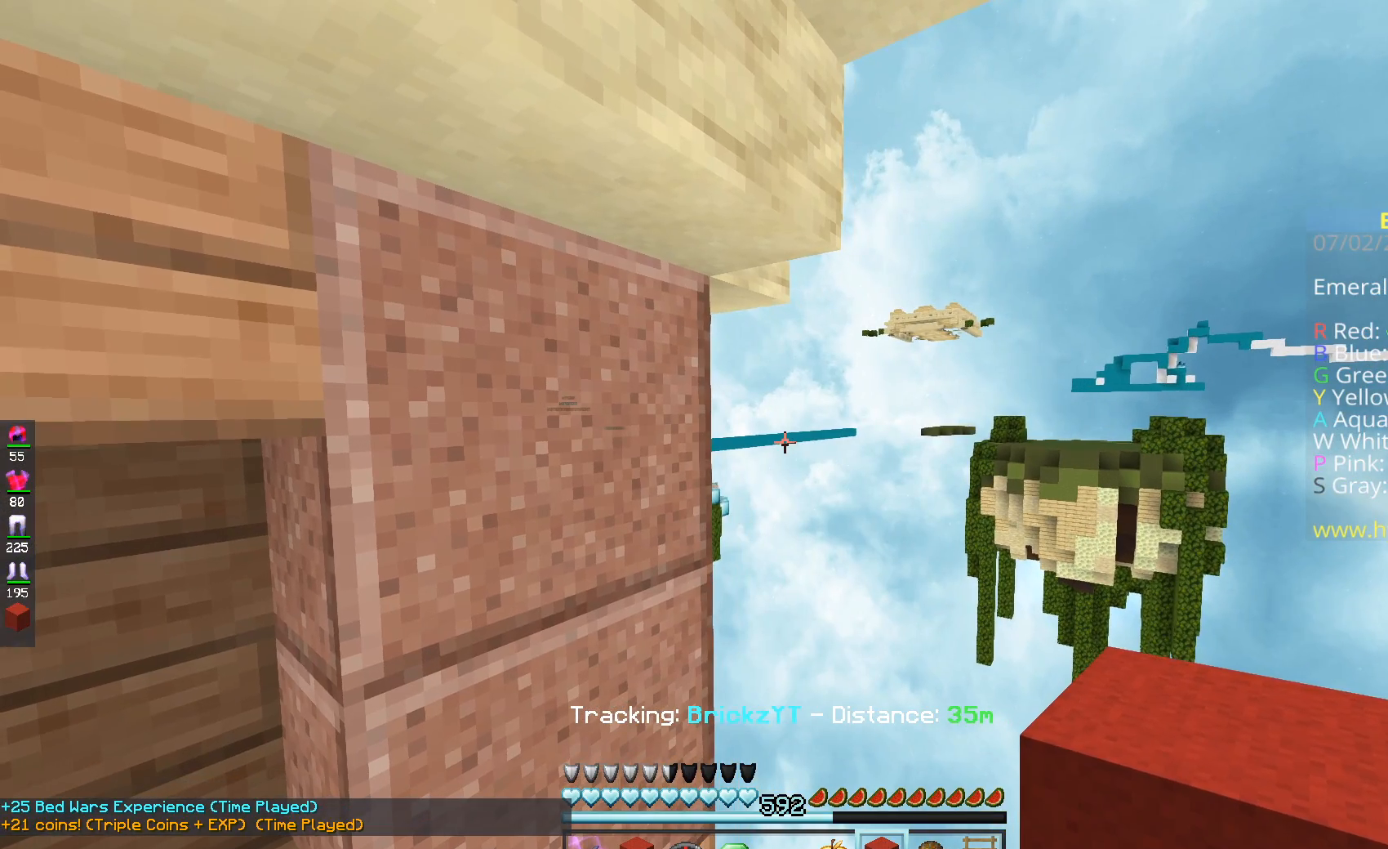
{"keys": [], "mouse": [], "events": []}
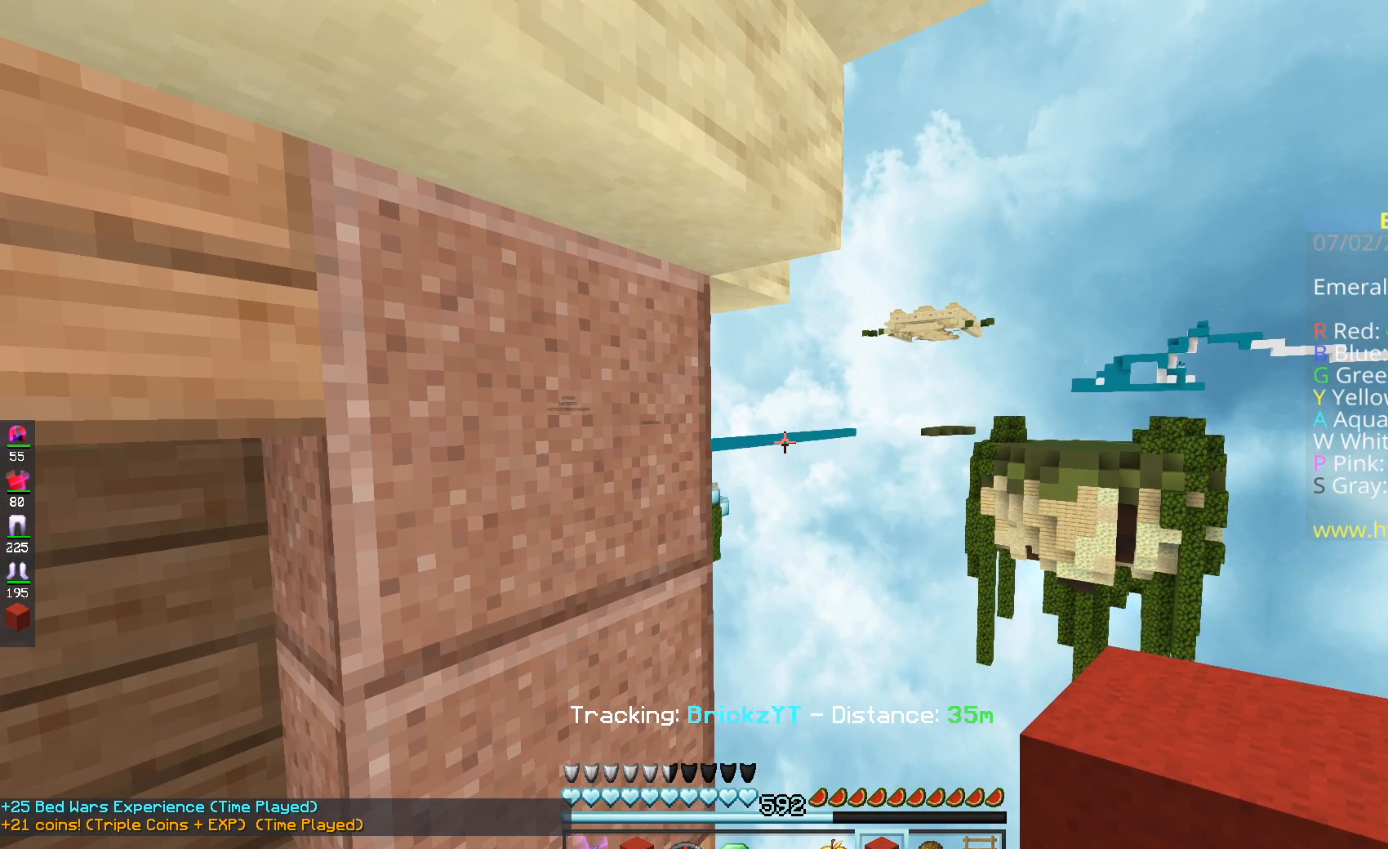
{"keys": [], "mouse": [], "events": []}
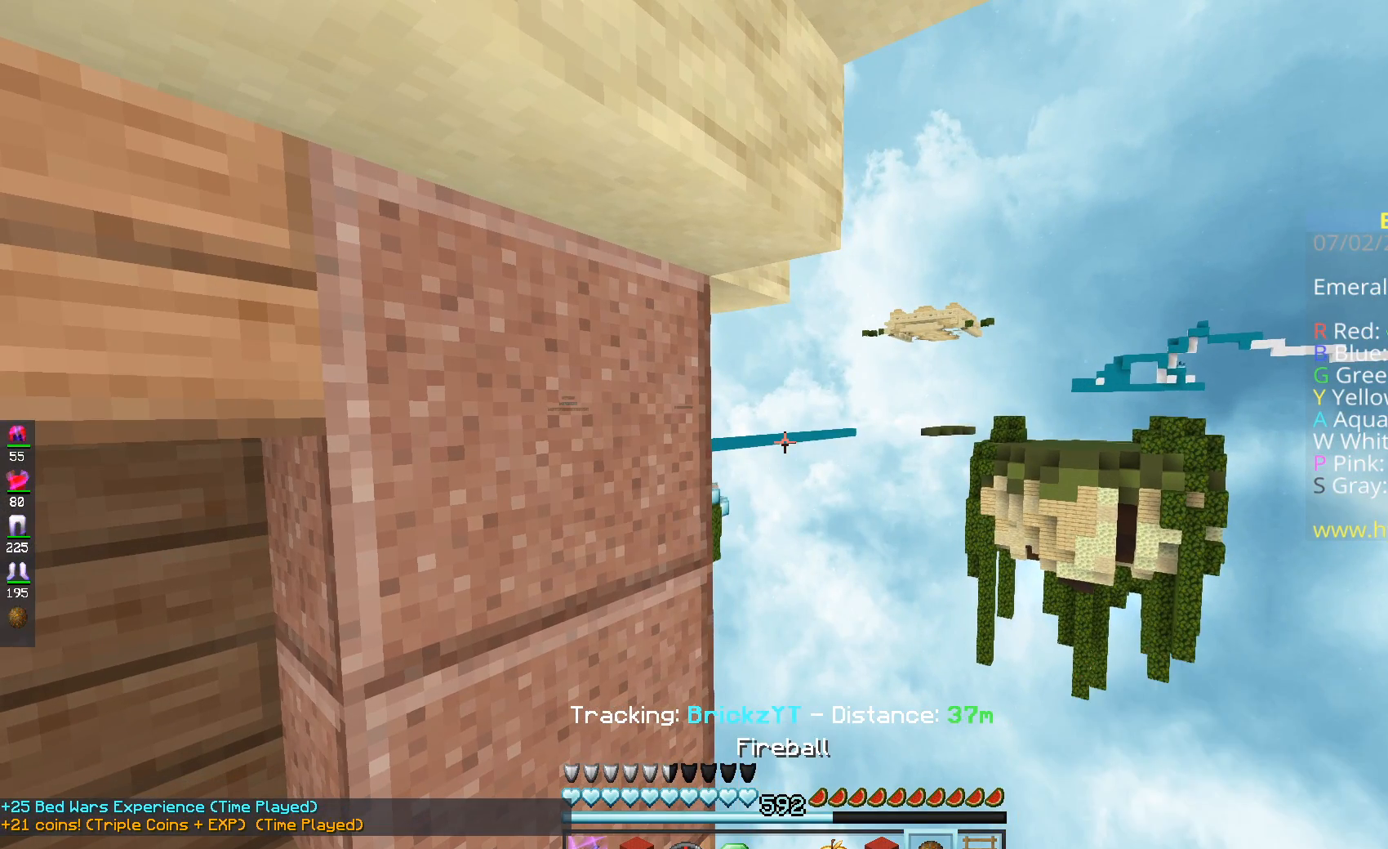
{"keys": [], "mouse": [], "events": []}
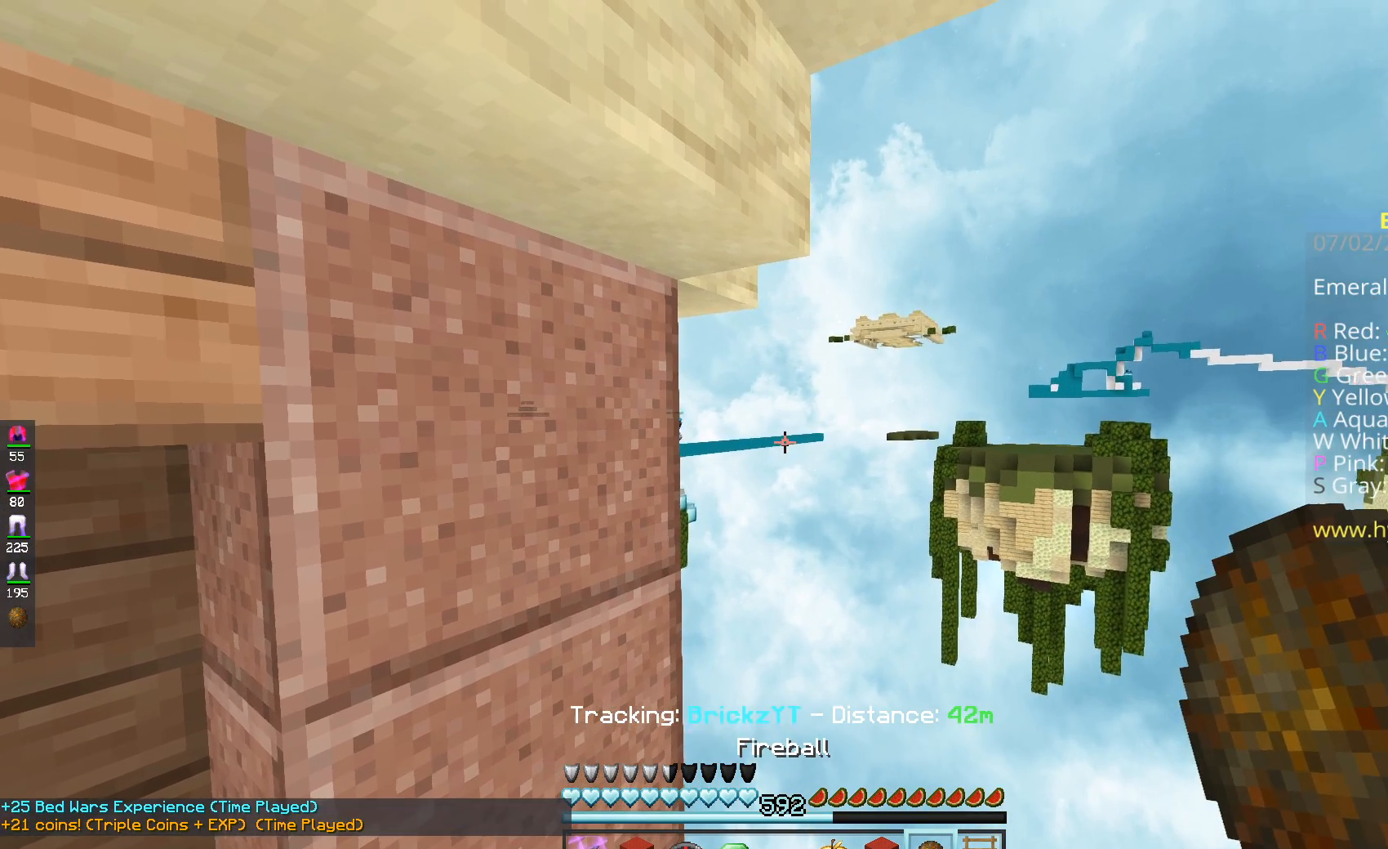
{"keys": [], "mouse": [], "events": [[283, "mouse_right", "down"], [433, "mouse_right", "up"]]}